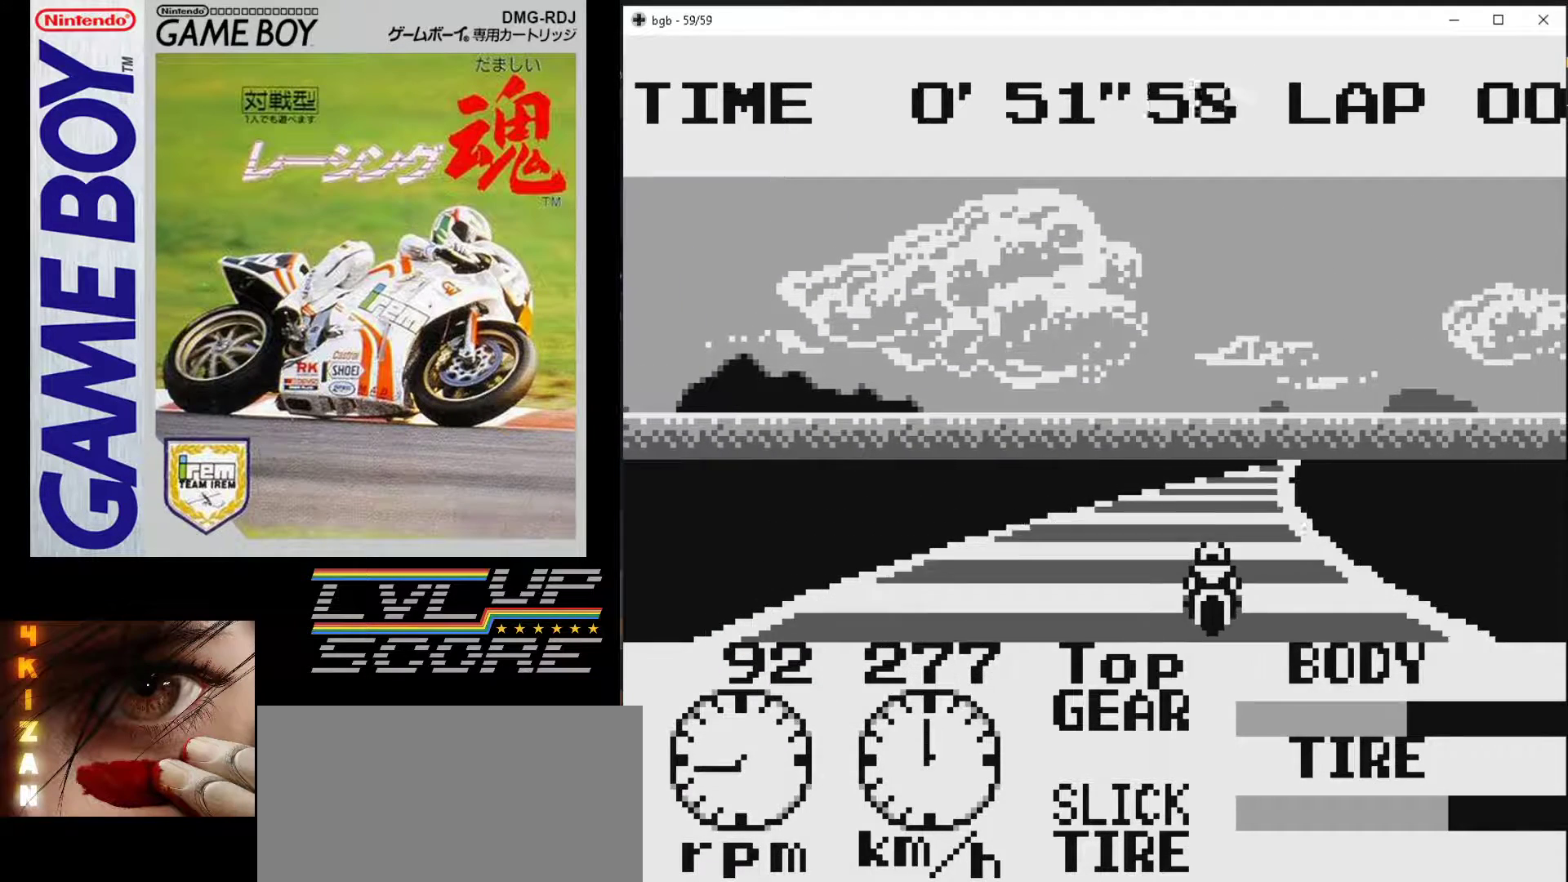
Gameplay with a controller (Nintendo layout); each line is a JSON object with the inputs held at the frame after it. "events" lists button and stick changes between this image and that frame as [ms after this image, input, new state], when the widget could be followed in between. Not read: L3 R3.
{"buttons": ["B"], "events": [[100, "DPAD_RIGHT", "down"], [233, "DPAD_RIGHT", "up"]]}
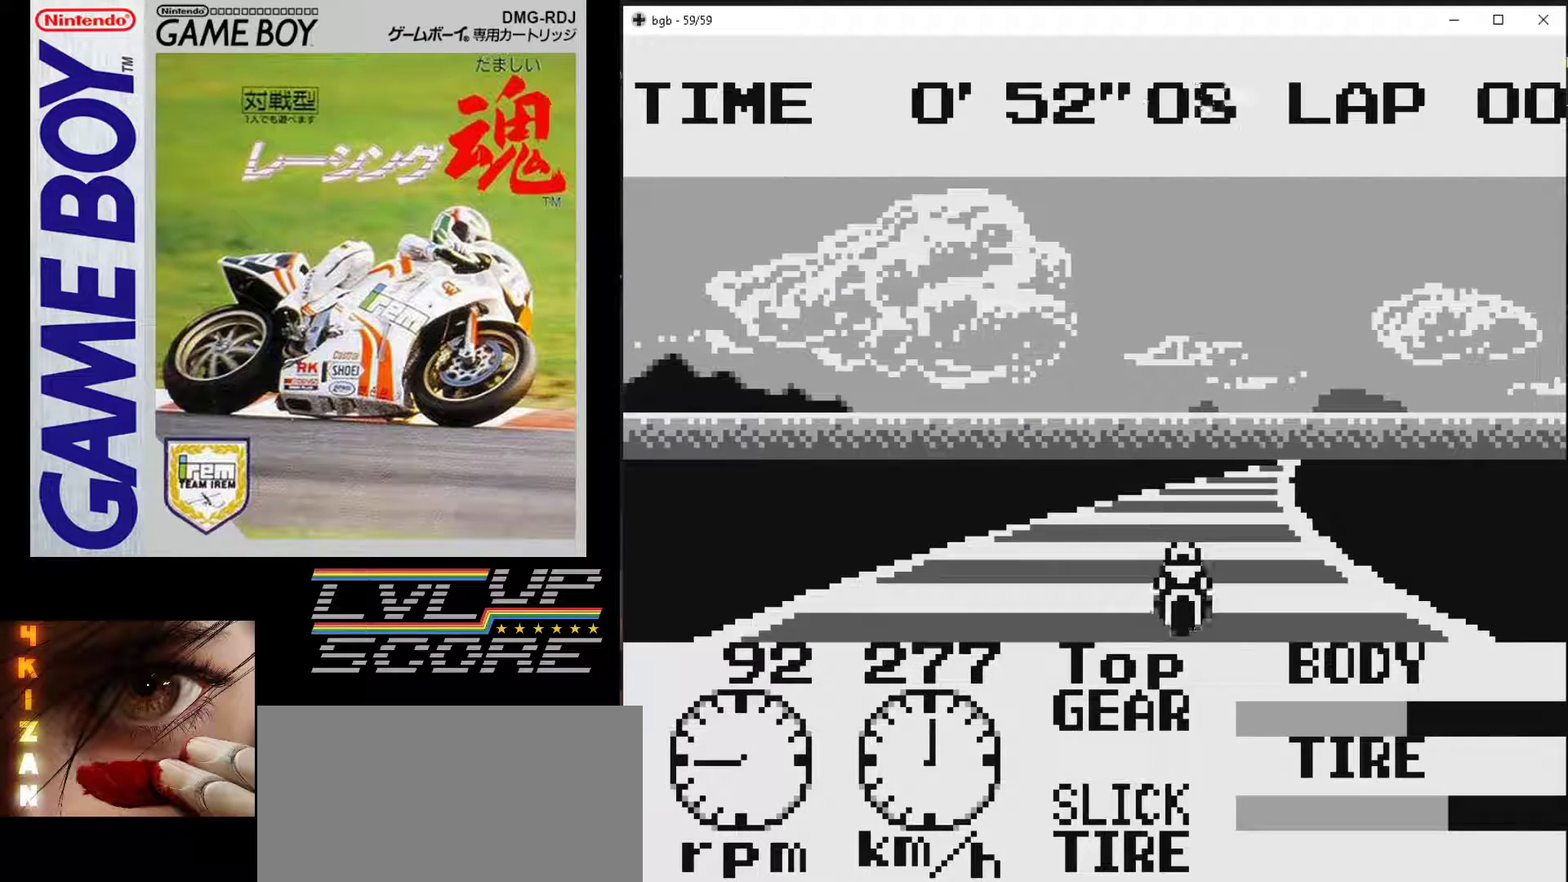
{"buttons": ["B"], "events": [[217, "DPAD_RIGHT", "down"], [383, "DPAD_RIGHT", "up"]]}
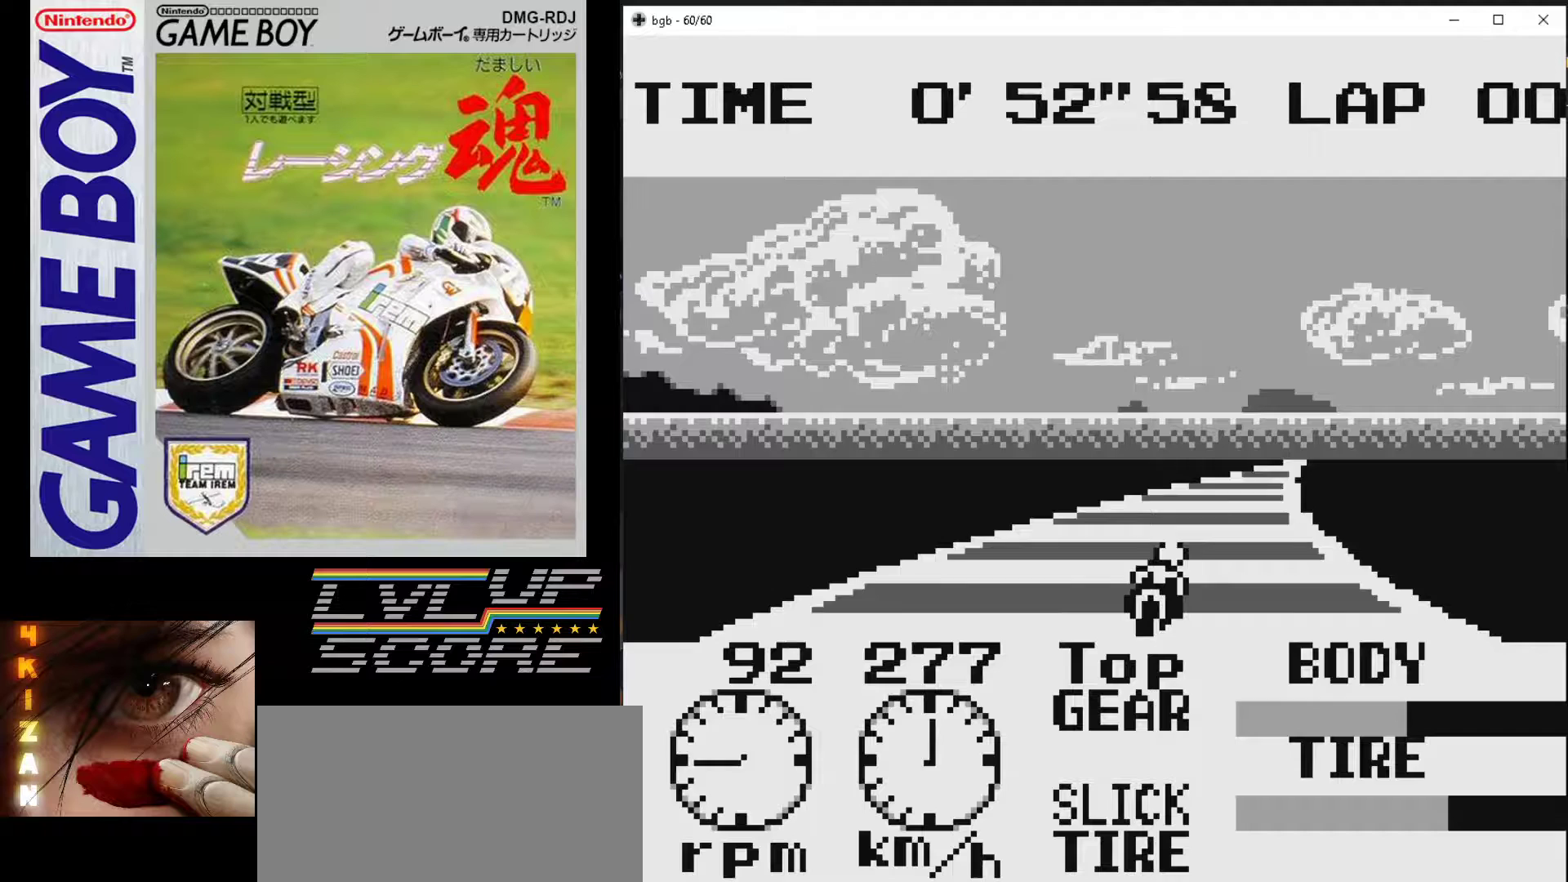
{"buttons": ["B"], "events": [[283, "DPAD_RIGHT", "down"], [433, "DPAD_RIGHT", "up"]]}
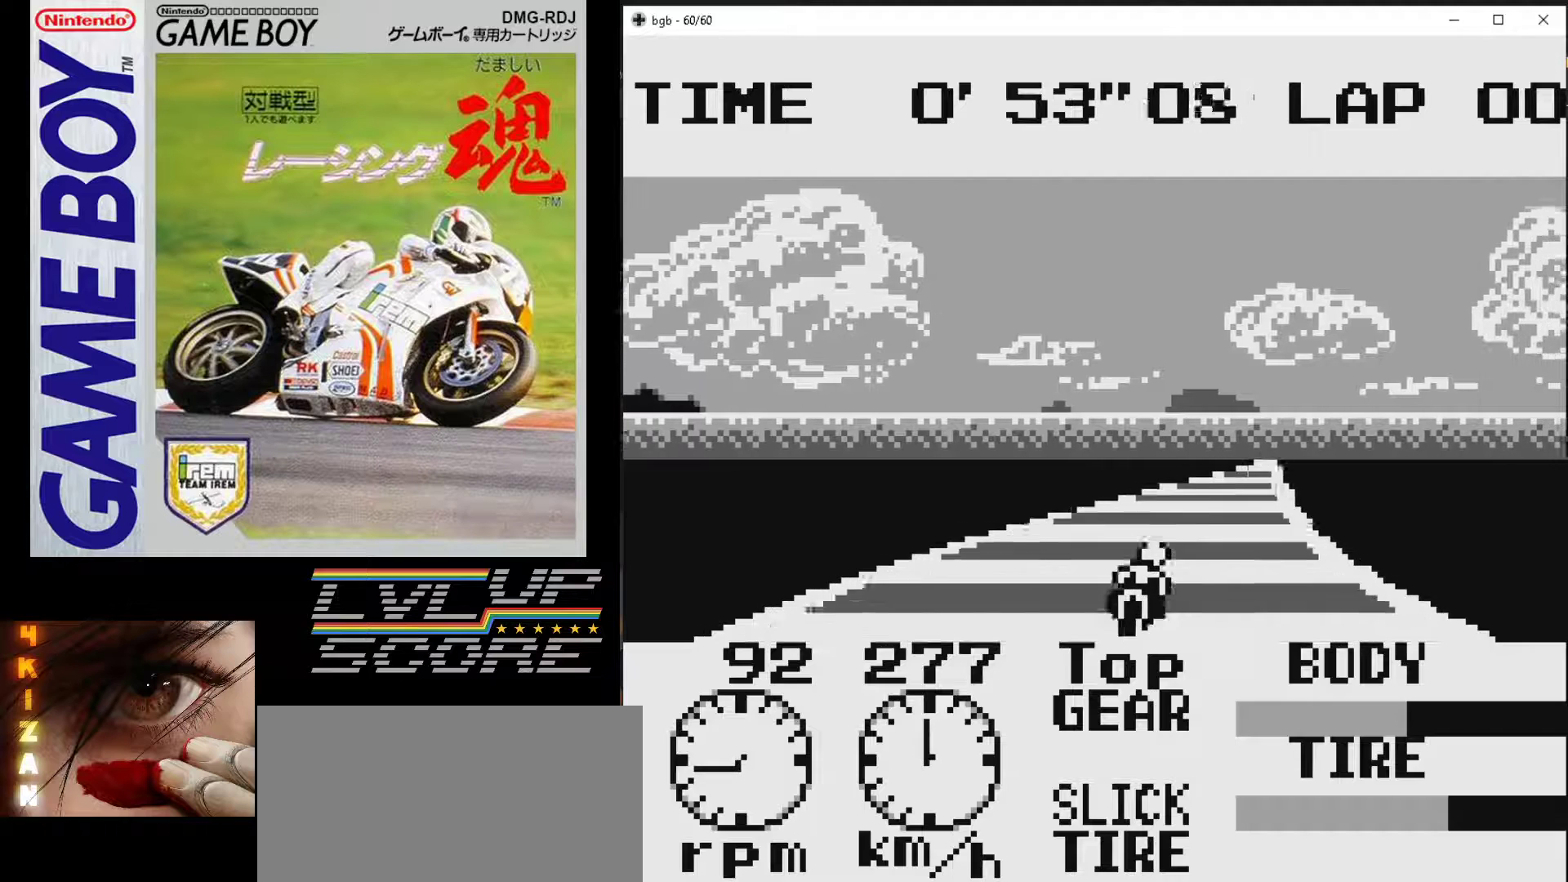
{"buttons": ["B"], "events": []}
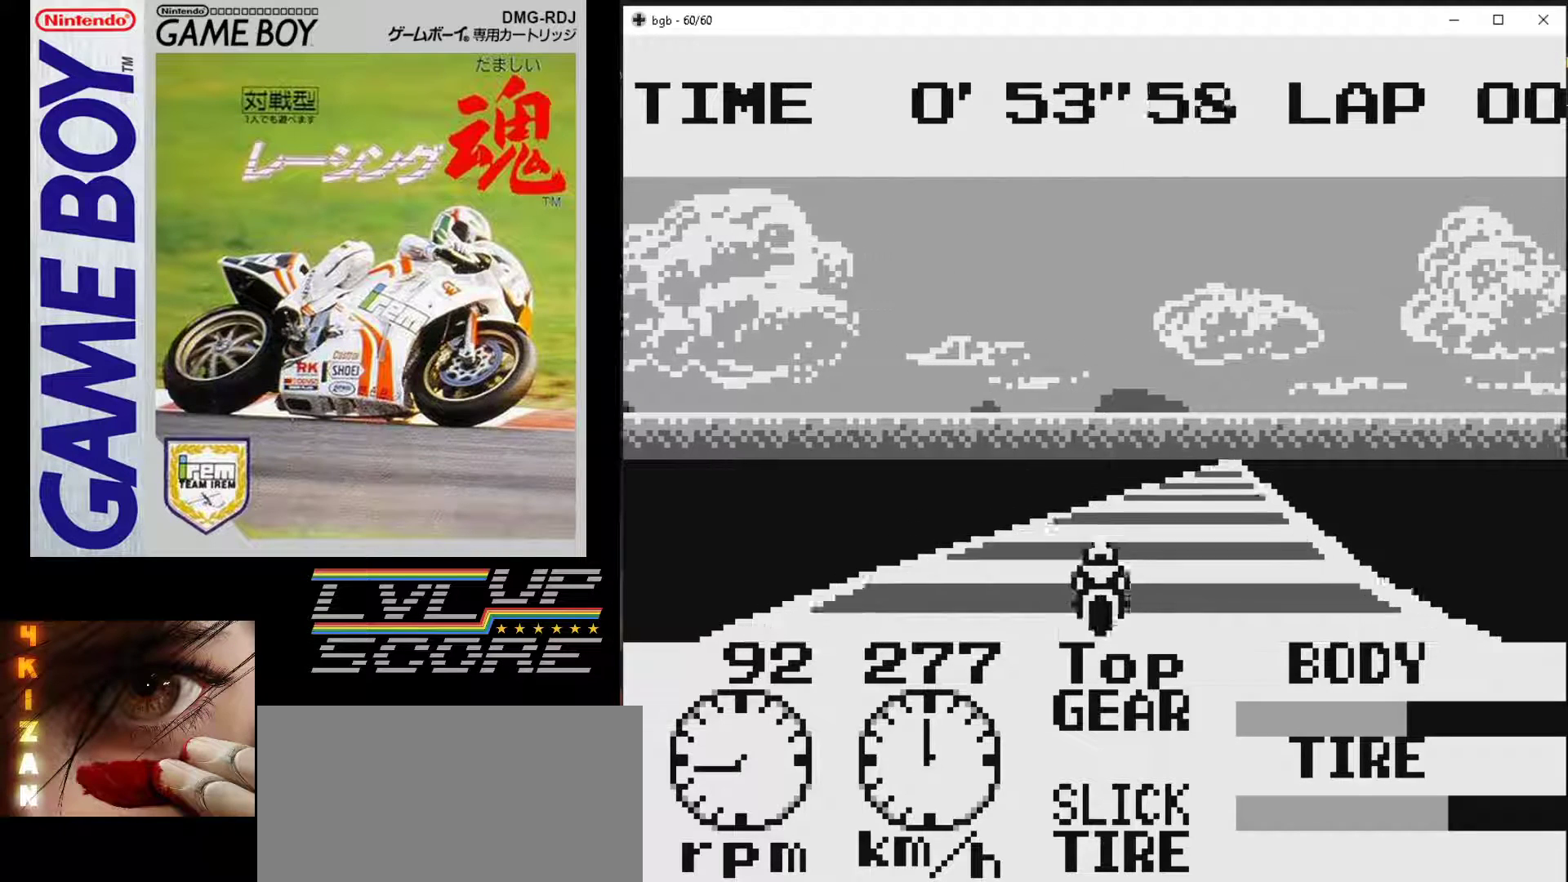
{"buttons": ["B"], "events": [[100, "DPAD_RIGHT", "down"], [233, "DPAD_RIGHT", "up"]]}
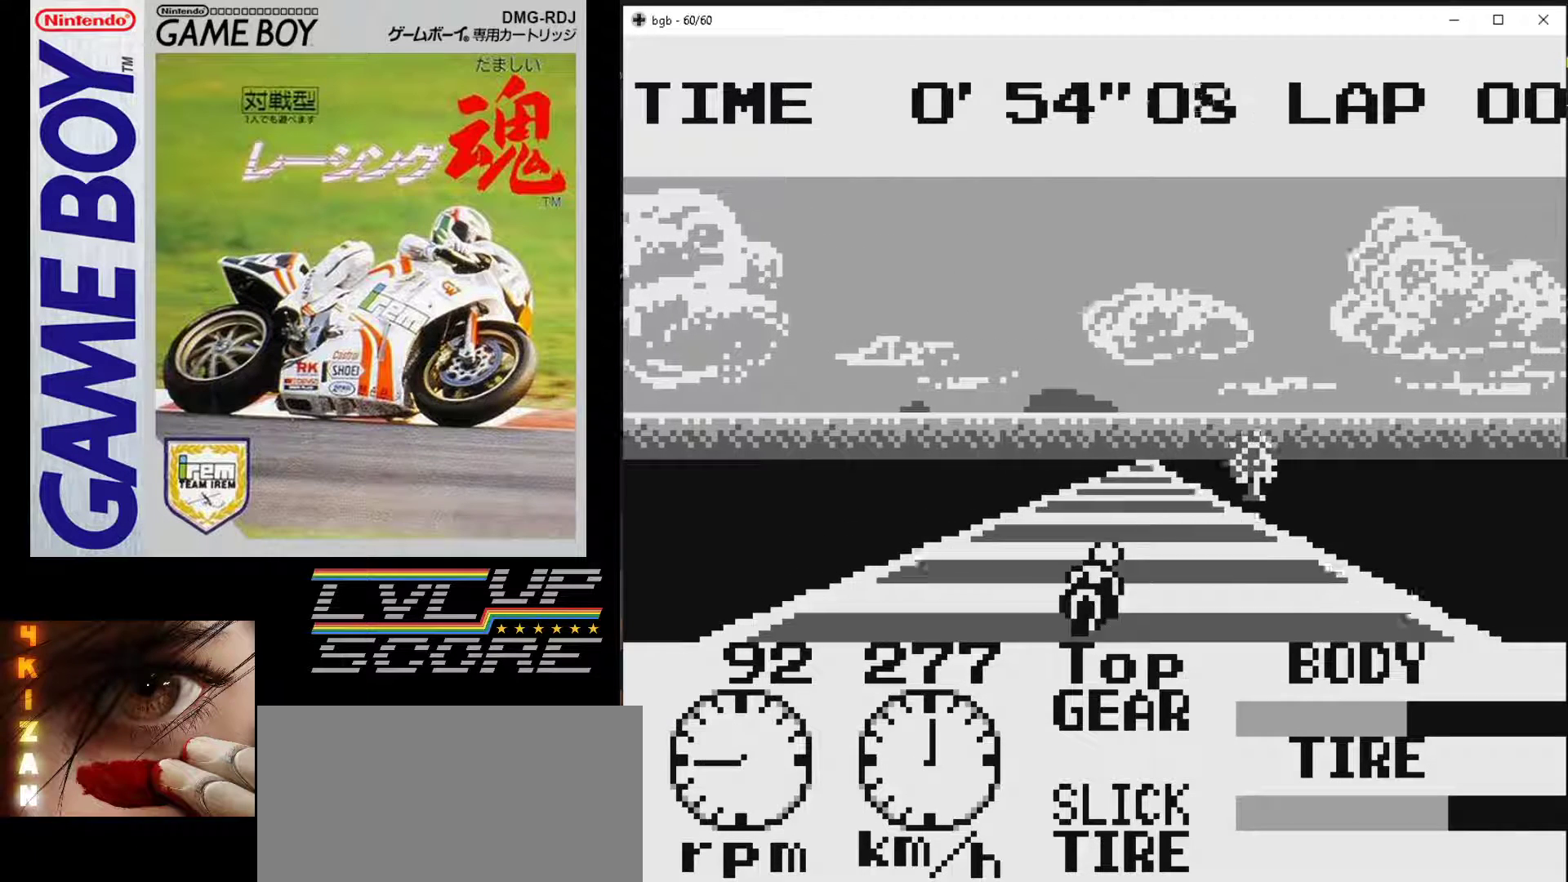
{"buttons": ["B"], "events": []}
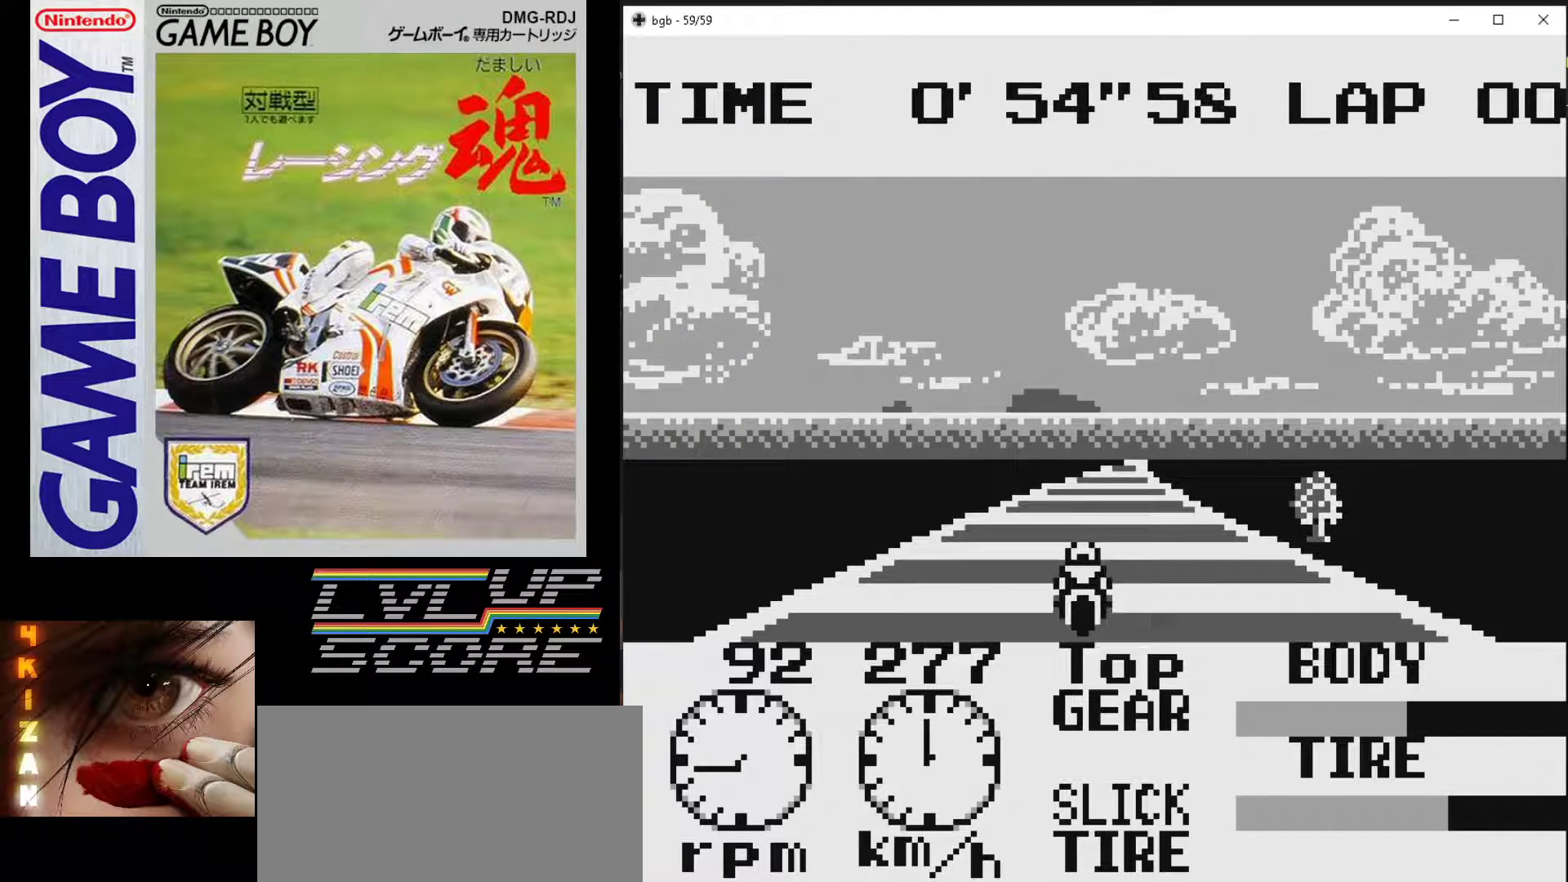
{"buttons": ["B"], "events": [[217, "DPAD_RIGHT", "down"], [350, "DPAD_RIGHT", "up"]]}
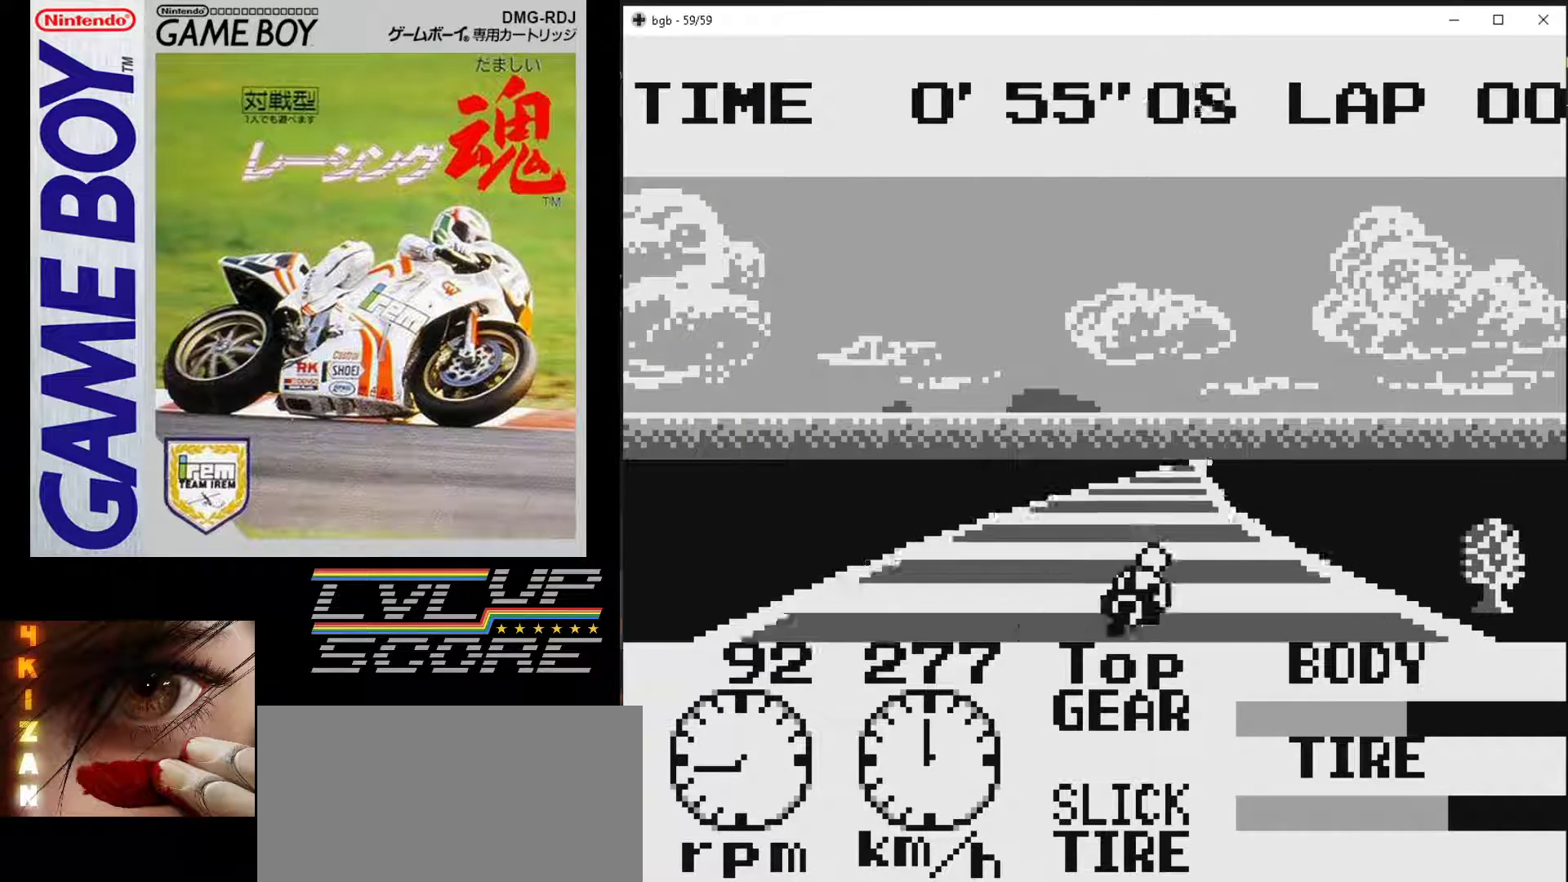
{"buttons": ["B", "DPAD_RIGHT"], "events": [[467, "DPAD_RIGHT", "down"]]}
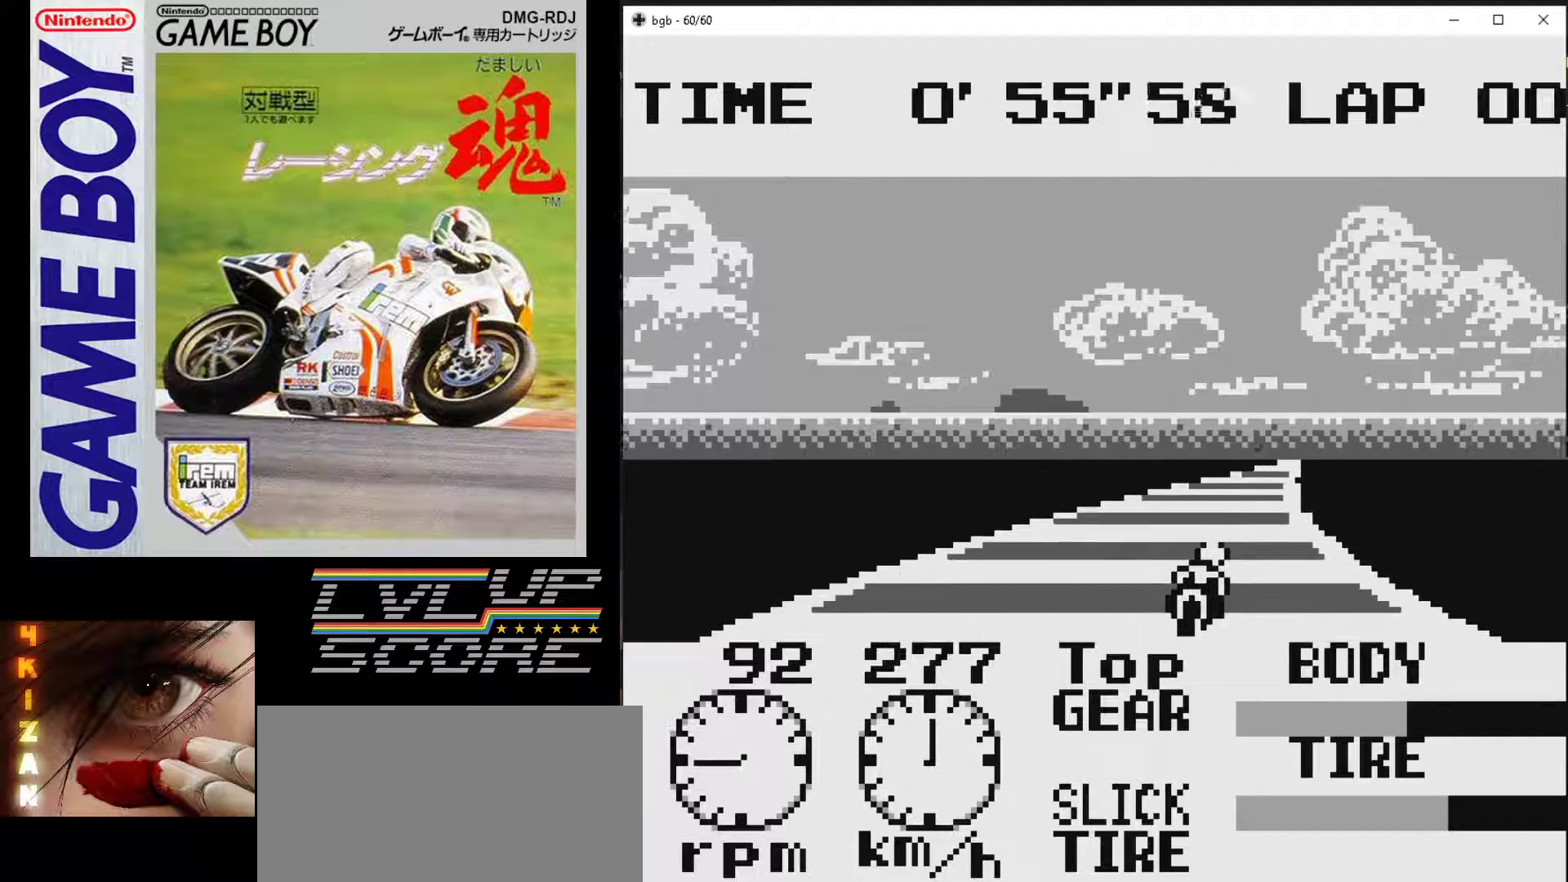
{"buttons": ["B"], "events": [[117, "DPAD_RIGHT", "up"]]}
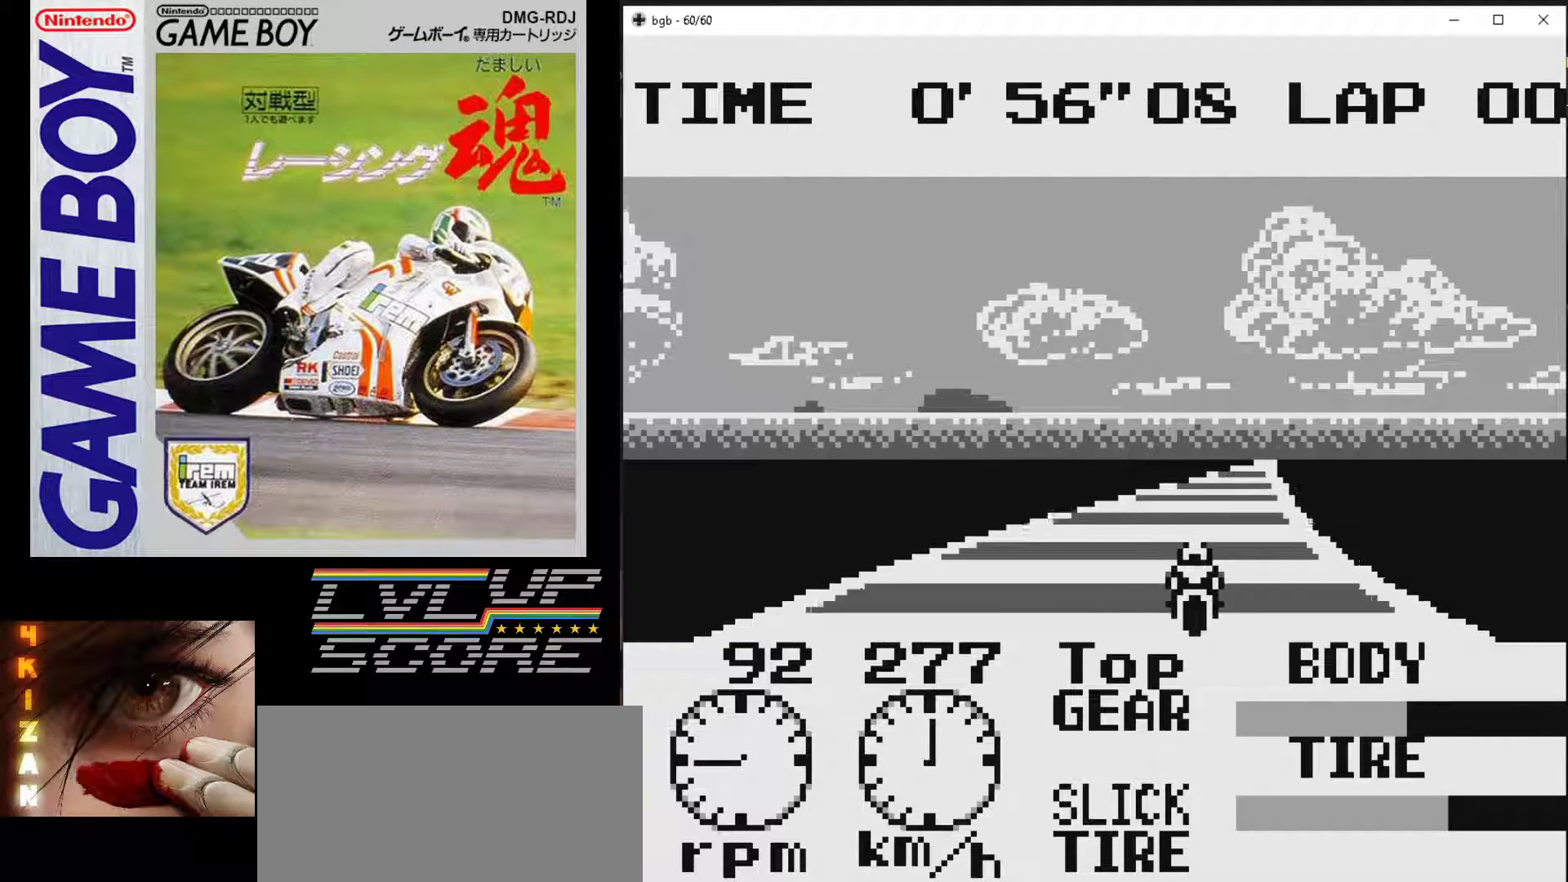
{"buttons": ["B"], "events": [[367, "DPAD_RIGHT", "down"], [467, "DPAD_RIGHT", "up"]]}
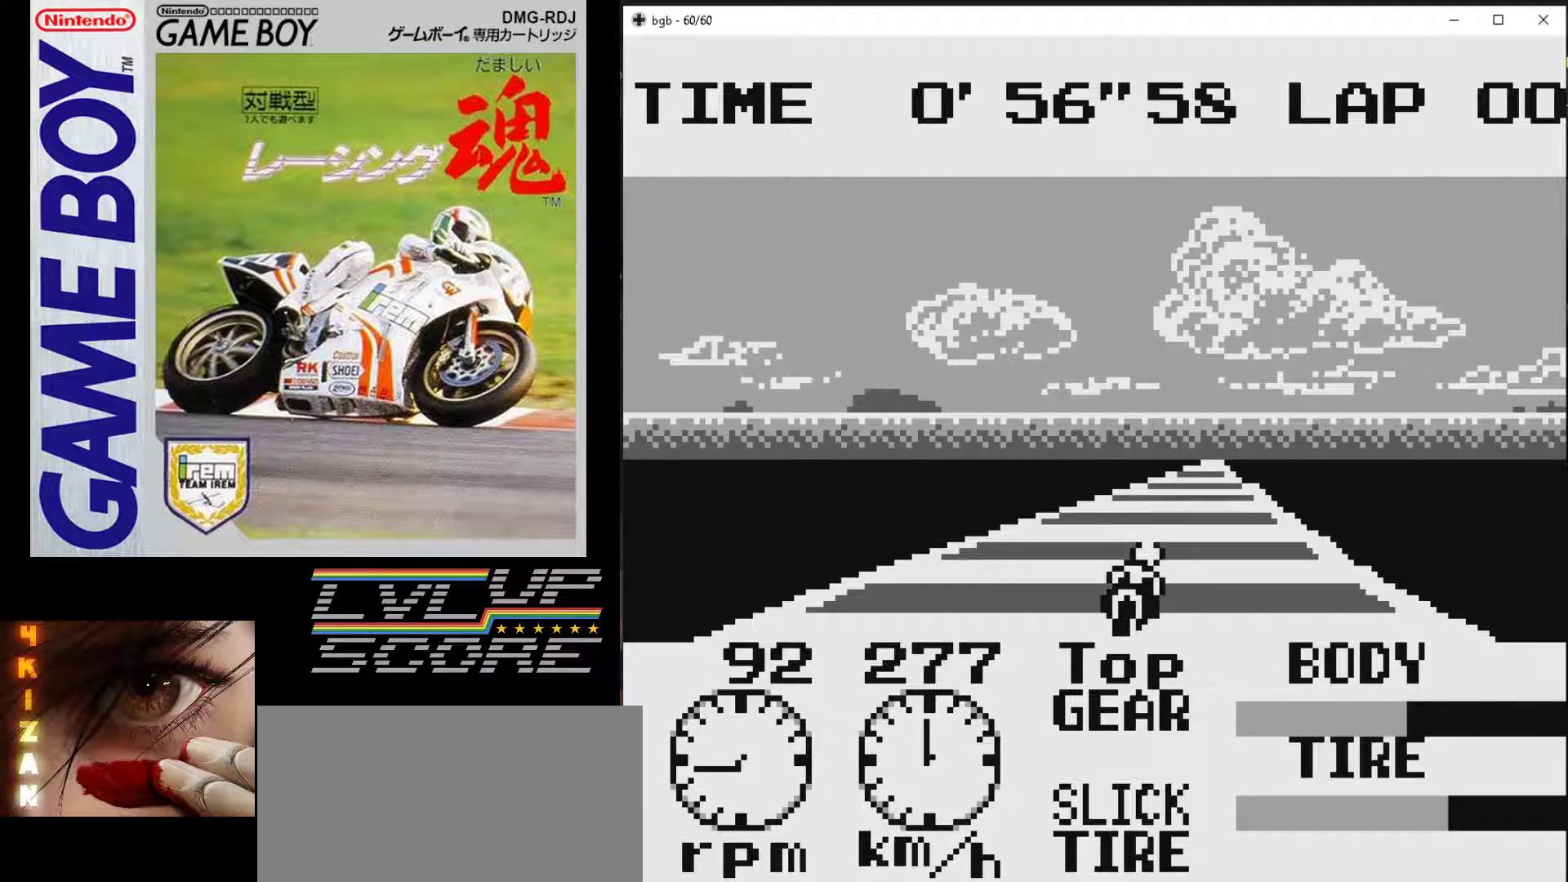
{"buttons": ["B"], "events": []}
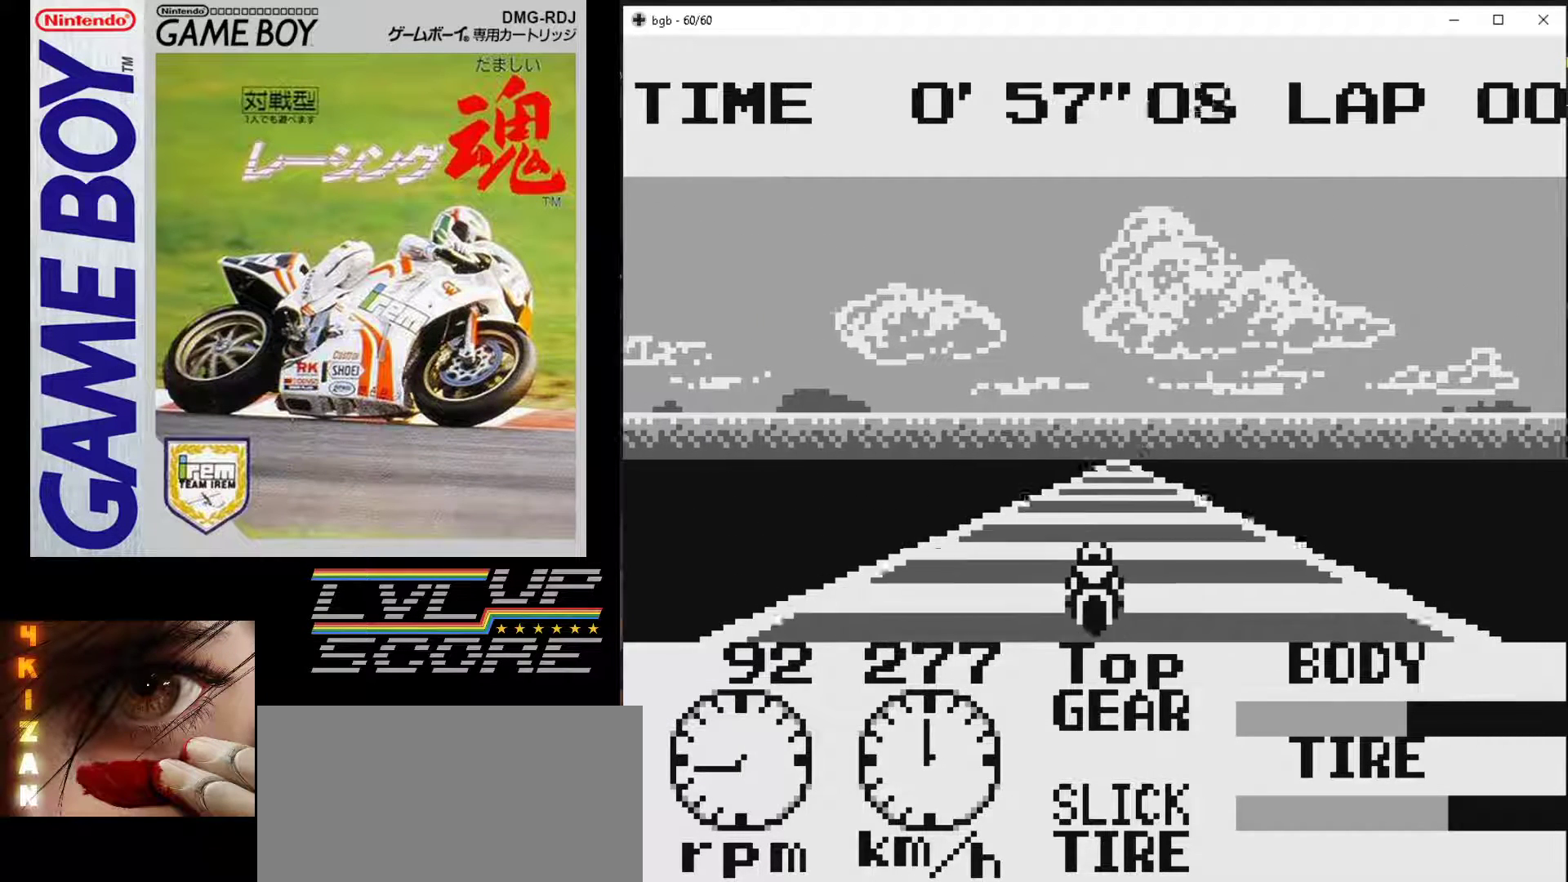
{"buttons": ["B"], "events": []}
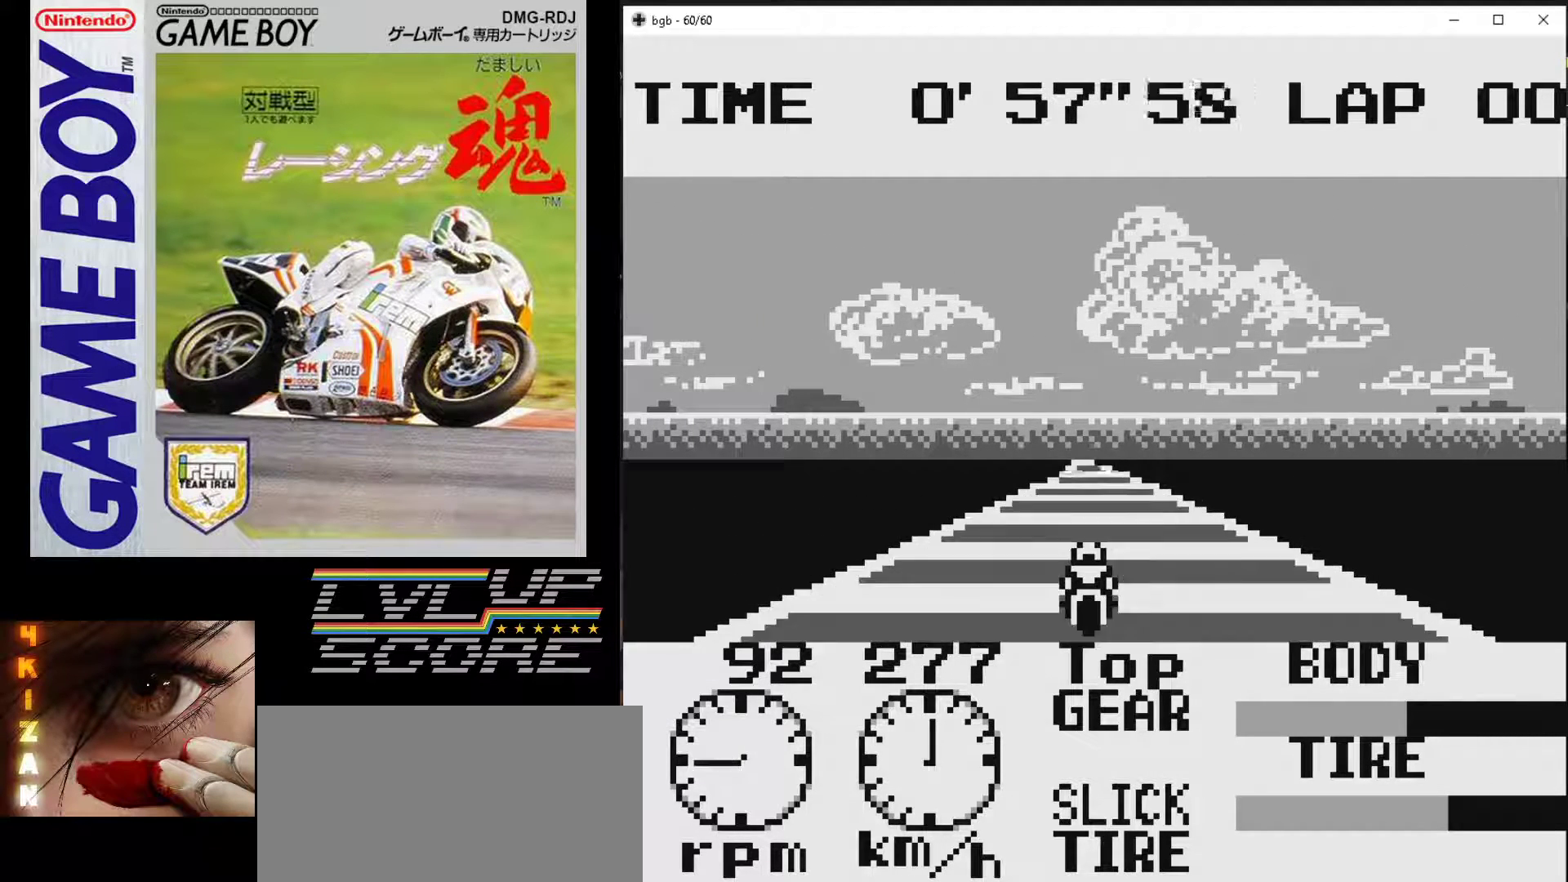
{"buttons": ["B"], "events": []}
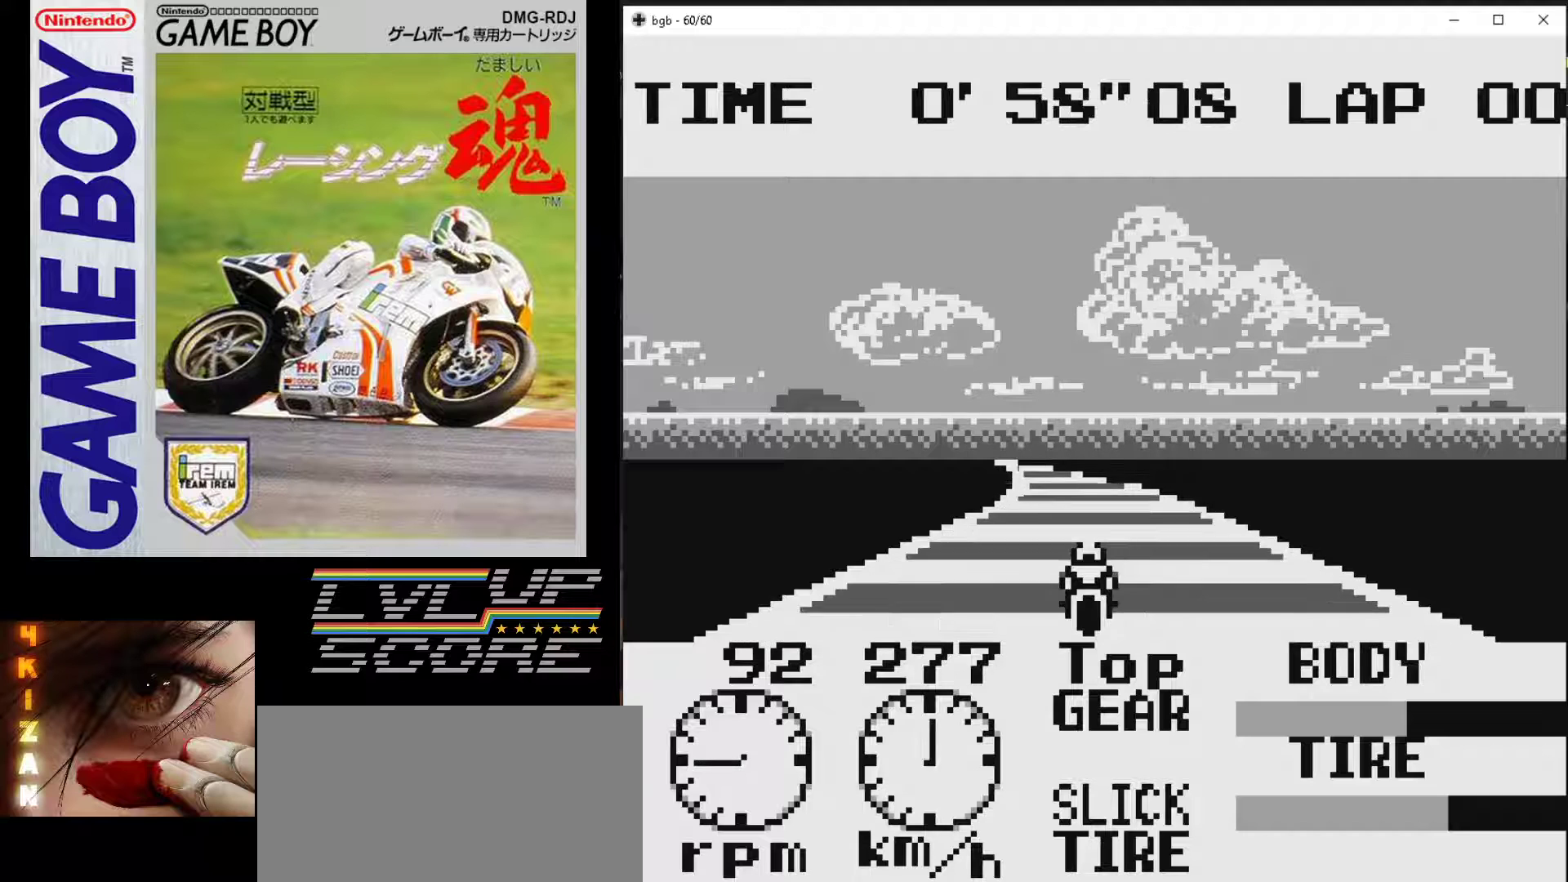
{"buttons": [], "events": [[67, "DPAD_LEFT", "down"], [233, "B", "up"], [250, "DPAD_LEFT", "up"]]}
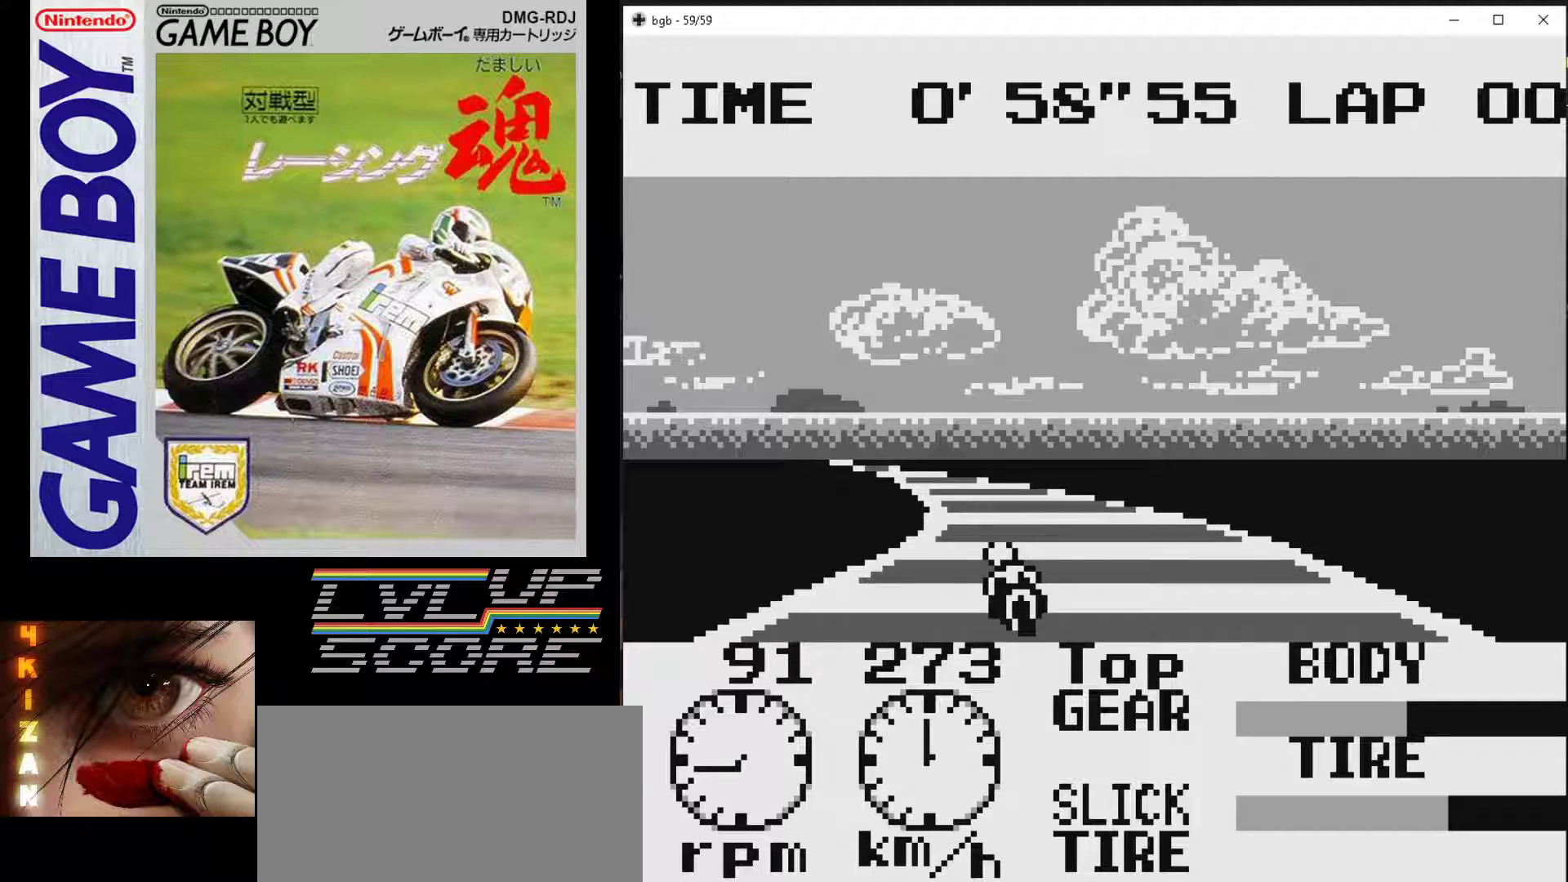
{"buttons": ["DPAD_LEFT"], "events": [[117, "DPAD_LEFT", "down"], [250, "DPAD_LEFT", "up"], [500, "DPAD_LEFT", "down"]]}
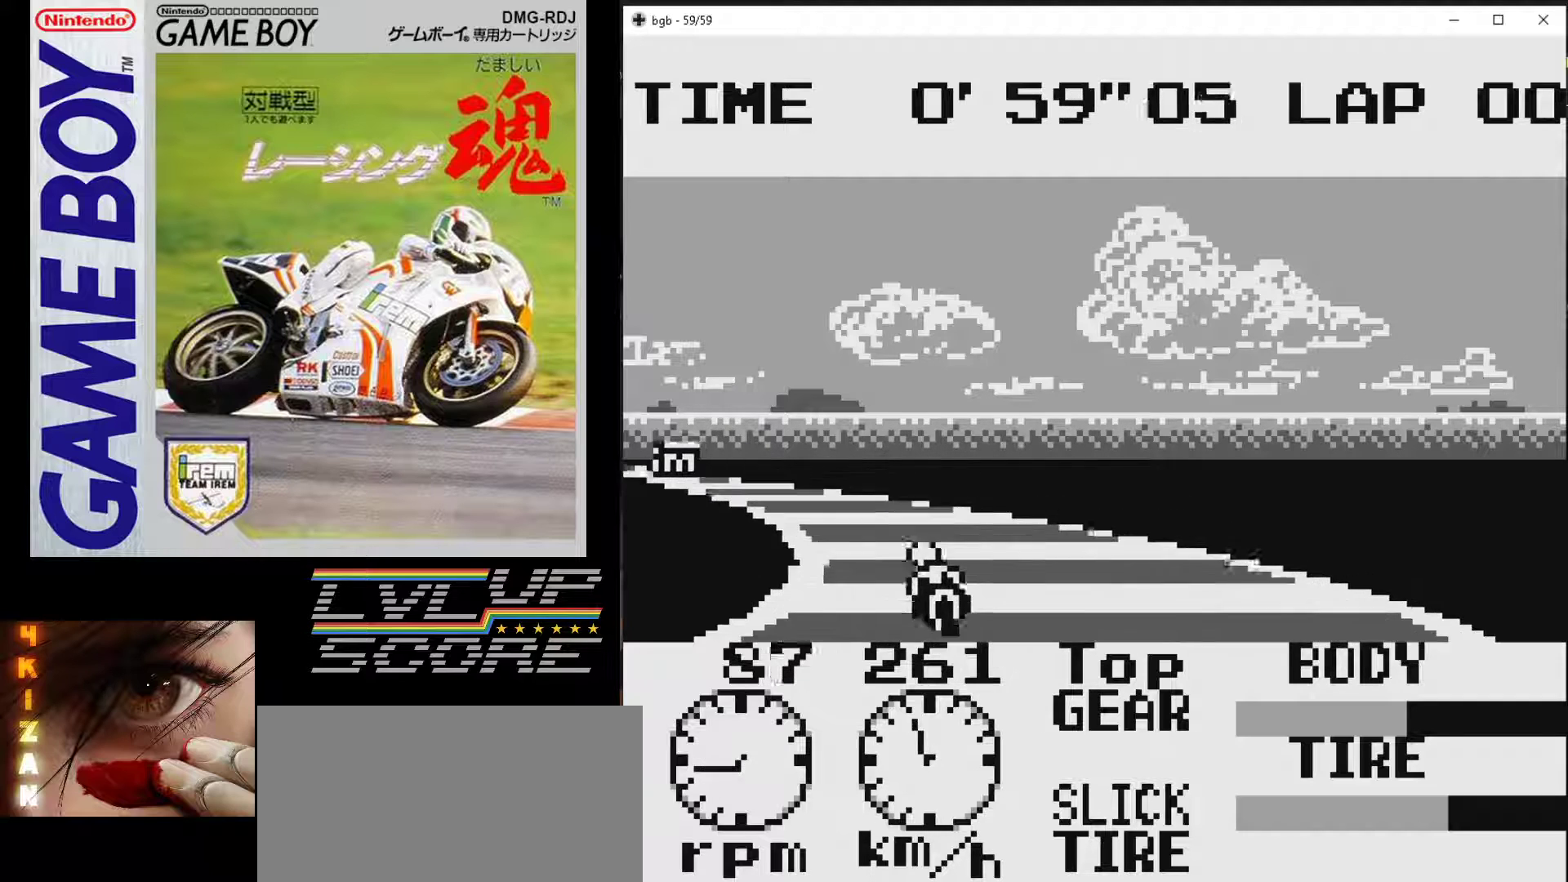
{"buttons": ["B"], "events": [[200, "DPAD_LEFT", "up"], [233, "B", "down"]]}
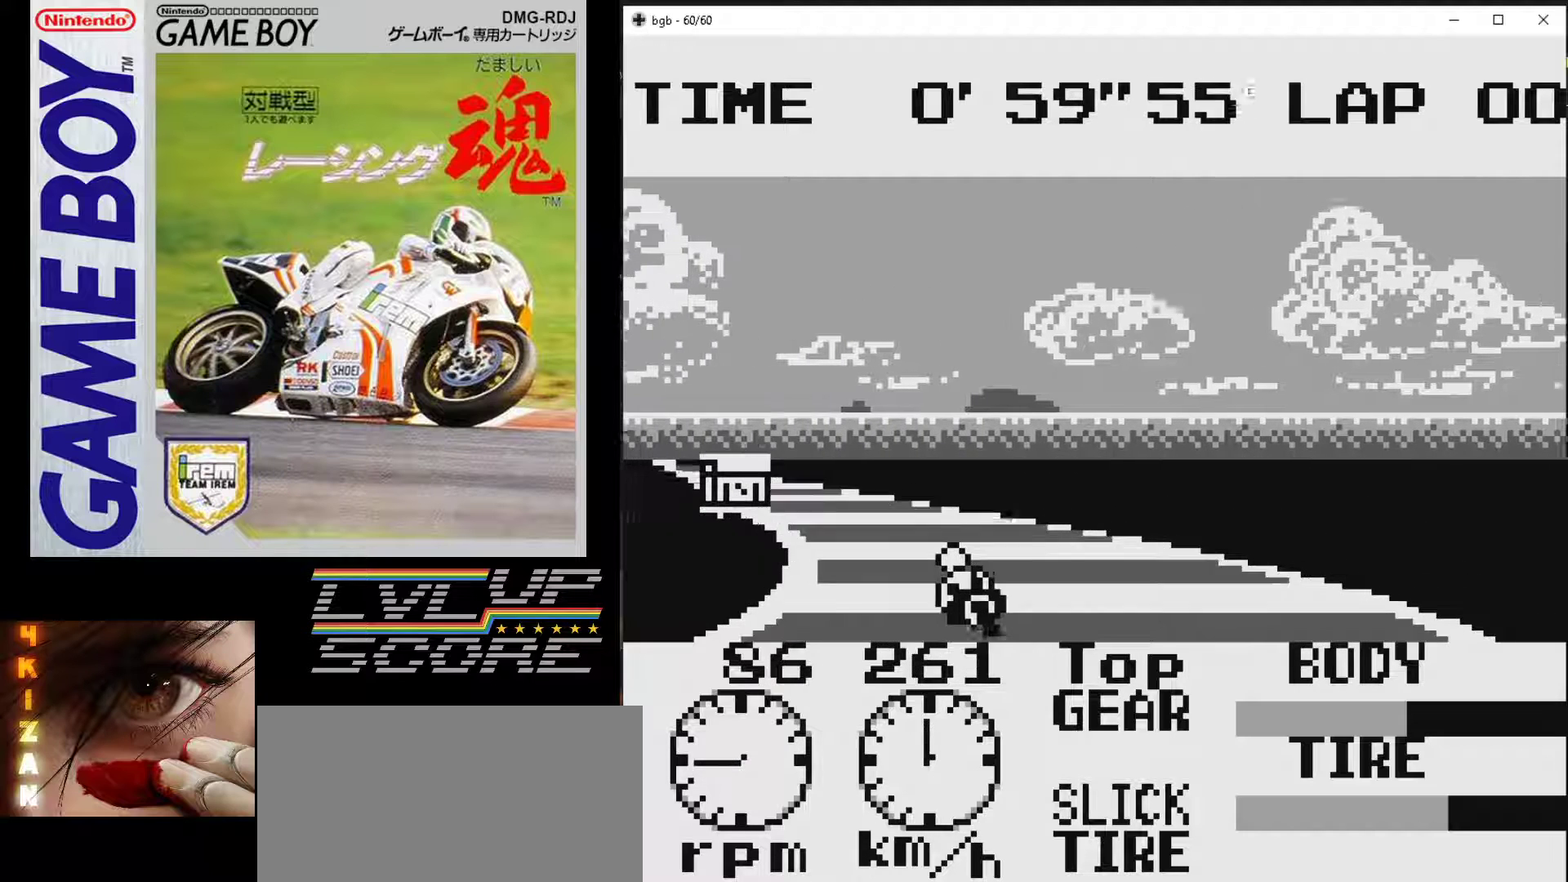
{"buttons": ["B"], "events": [[117, "DPAD_LEFT", "down"], [233, "DPAD_LEFT", "up"]]}
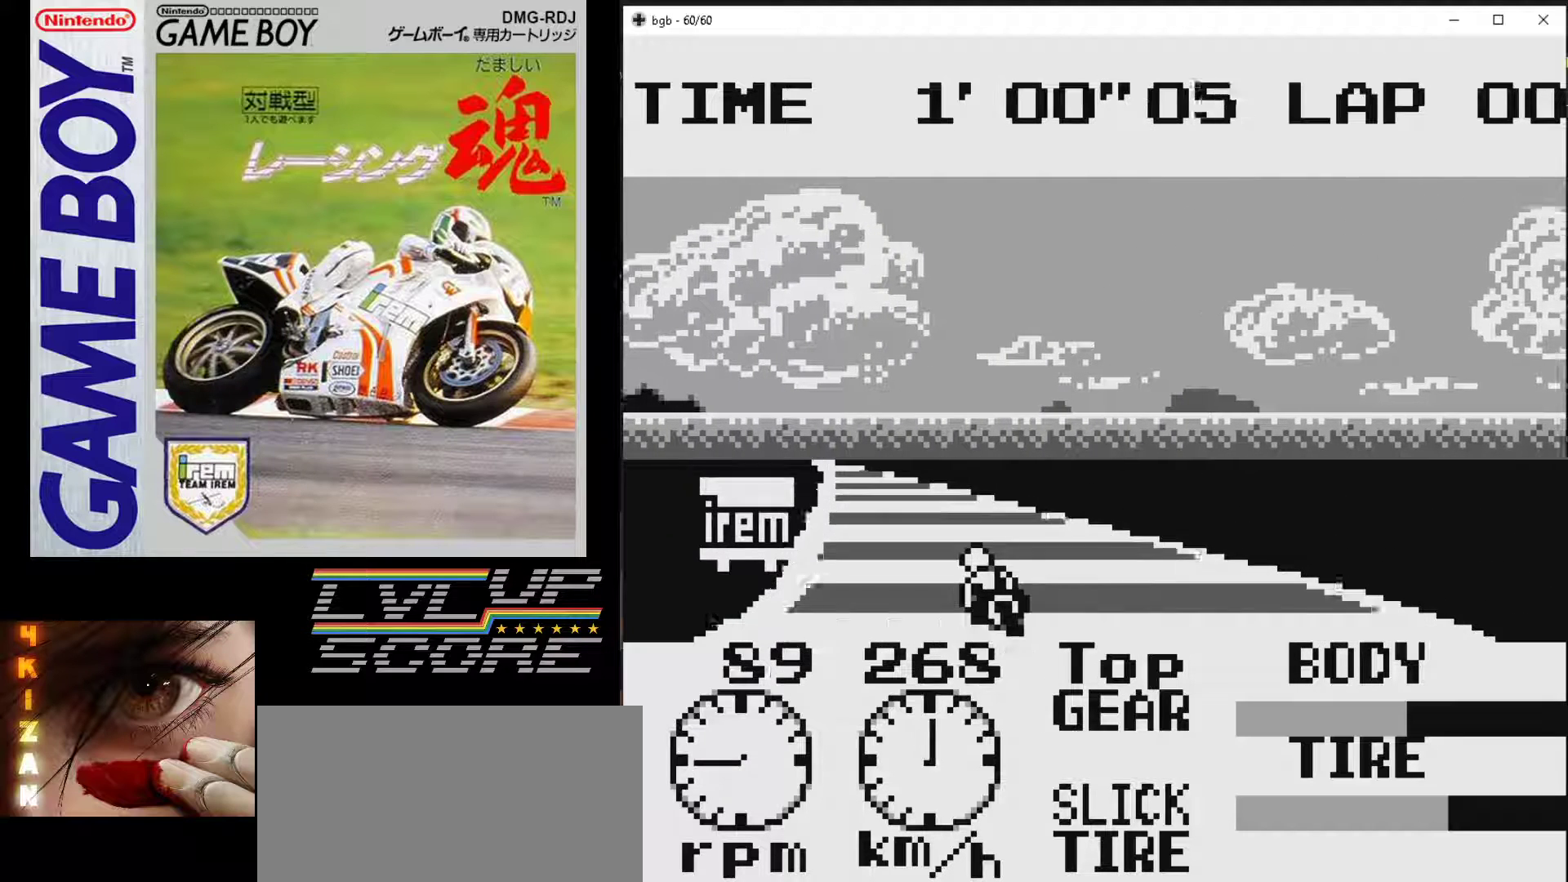
{"buttons": ["B"], "events": []}
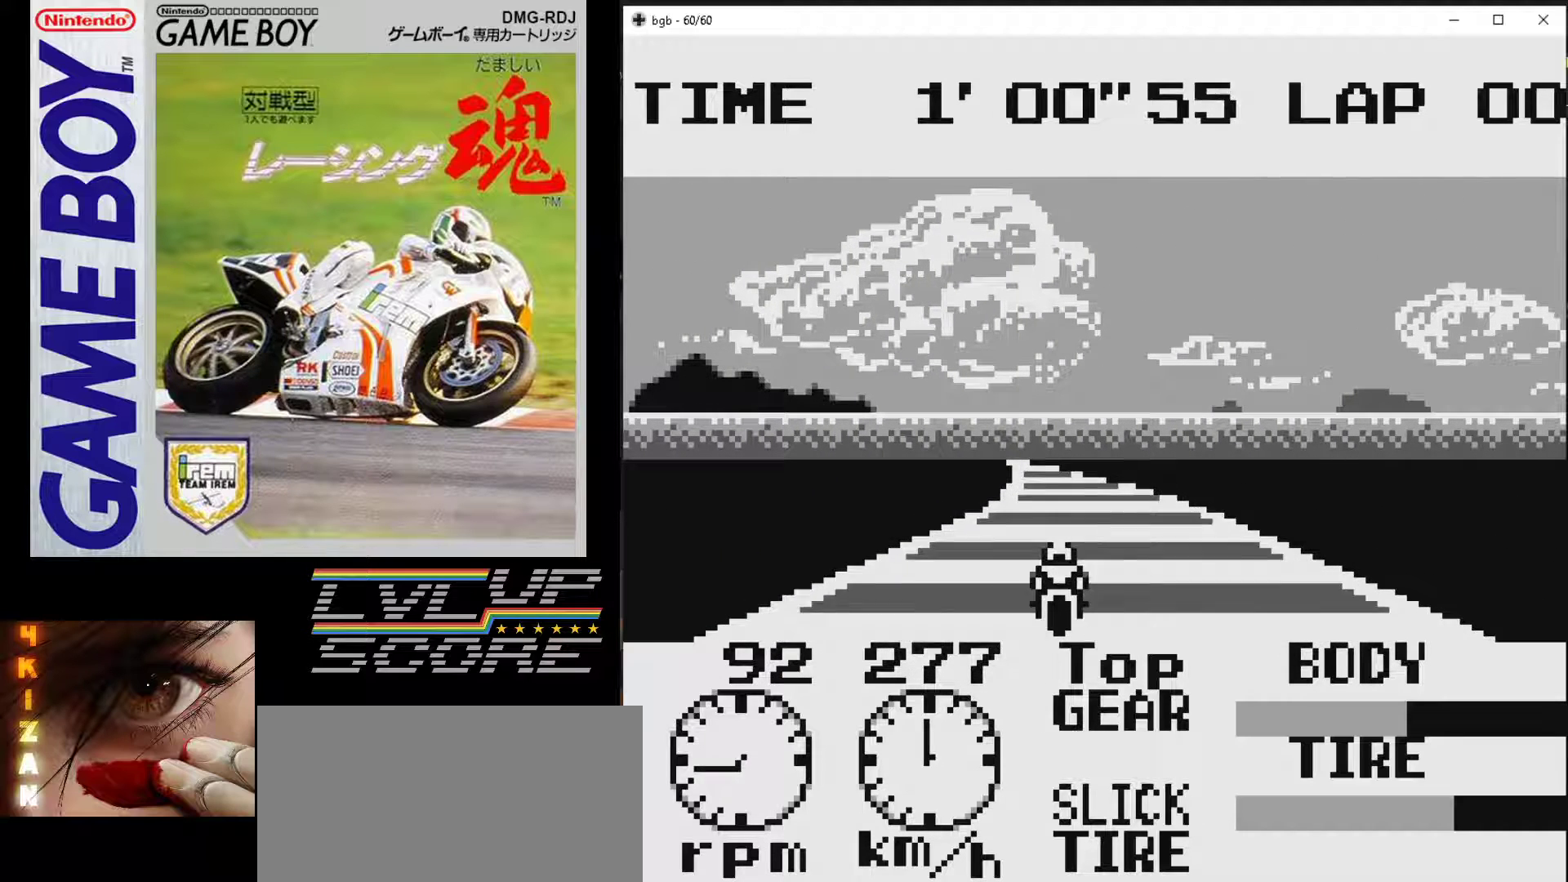
{"buttons": ["DPAD_LEFT"], "events": [[367, "DPAD_LEFT", "down"], [467, "B", "up"]]}
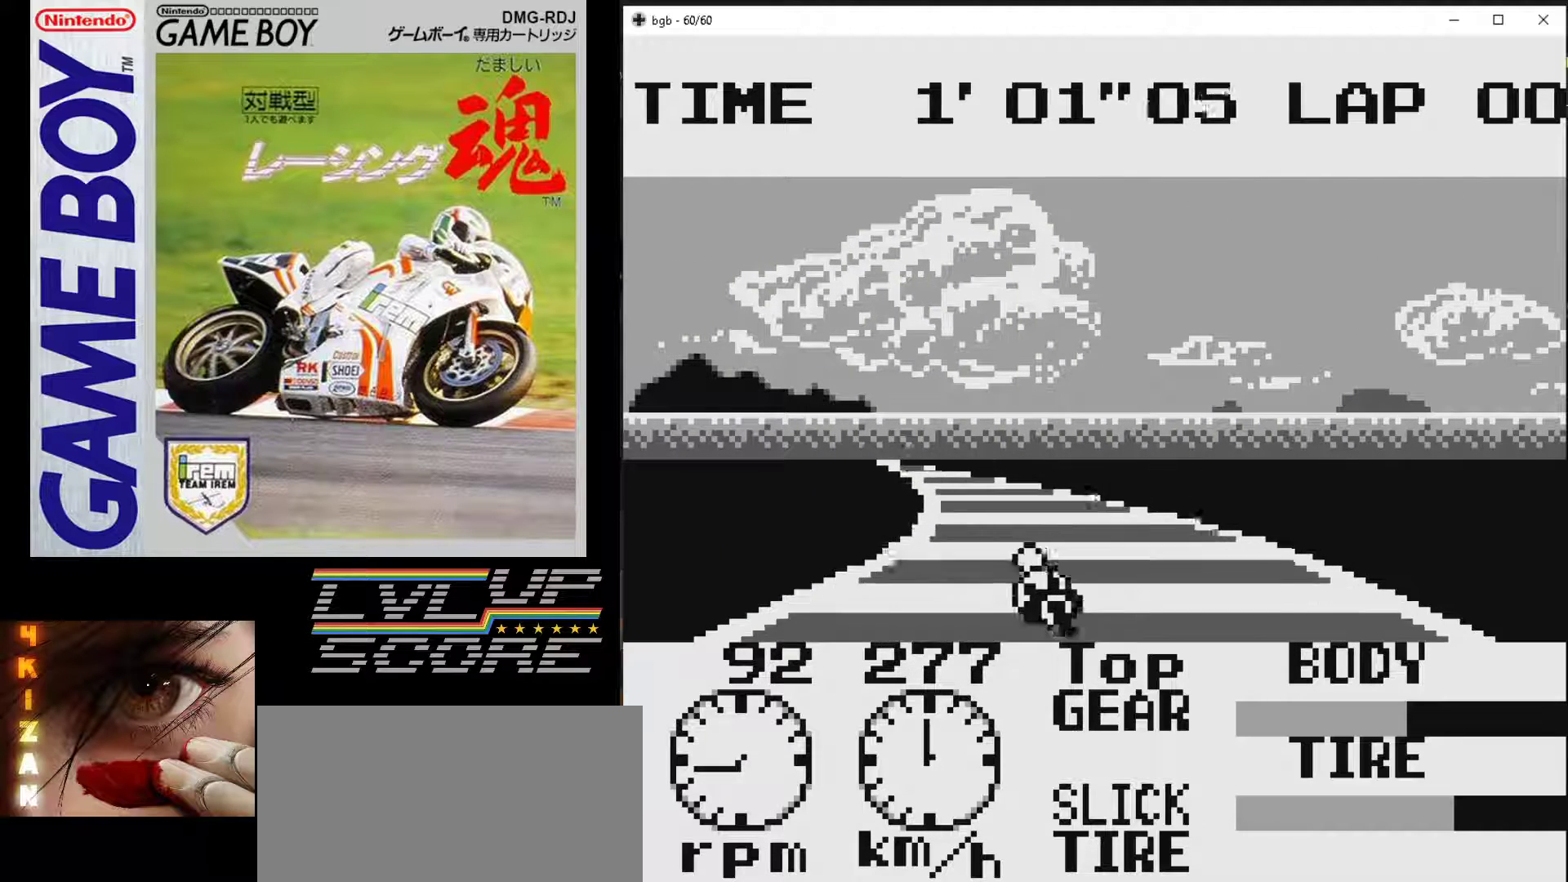
{"buttons": [], "events": [[17, "DPAD_LEFT", "up"], [217, "DPAD_LEFT", "down"], [350, "DPAD_LEFT", "up"]]}
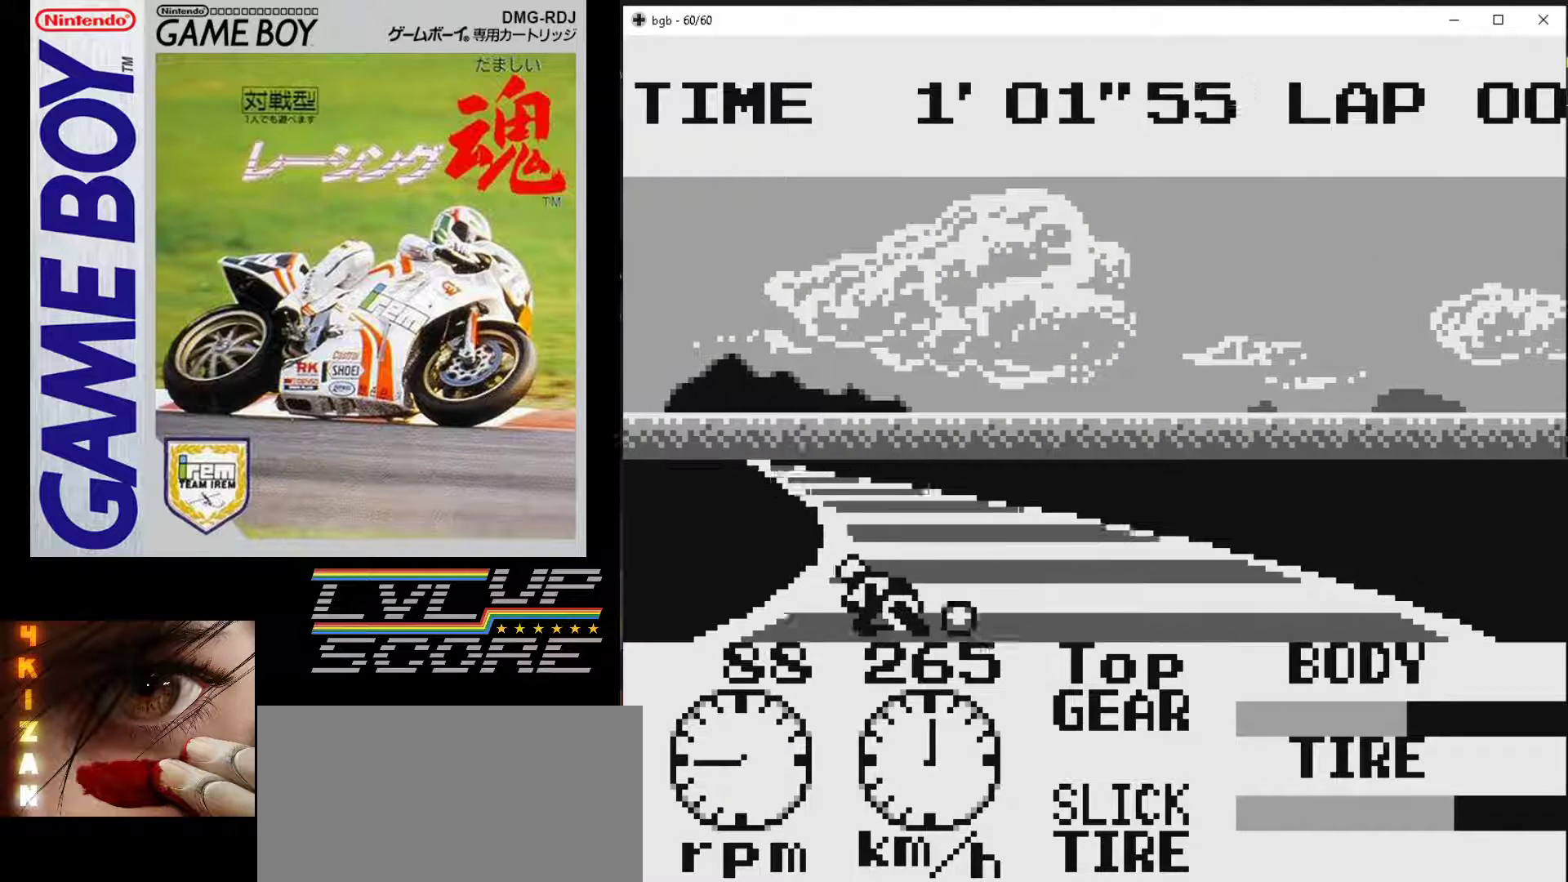
{"buttons": ["B", "DPAD_RIGHT"], "events": [[433, "DPAD_RIGHT", "down"], [483, "B", "down"]]}
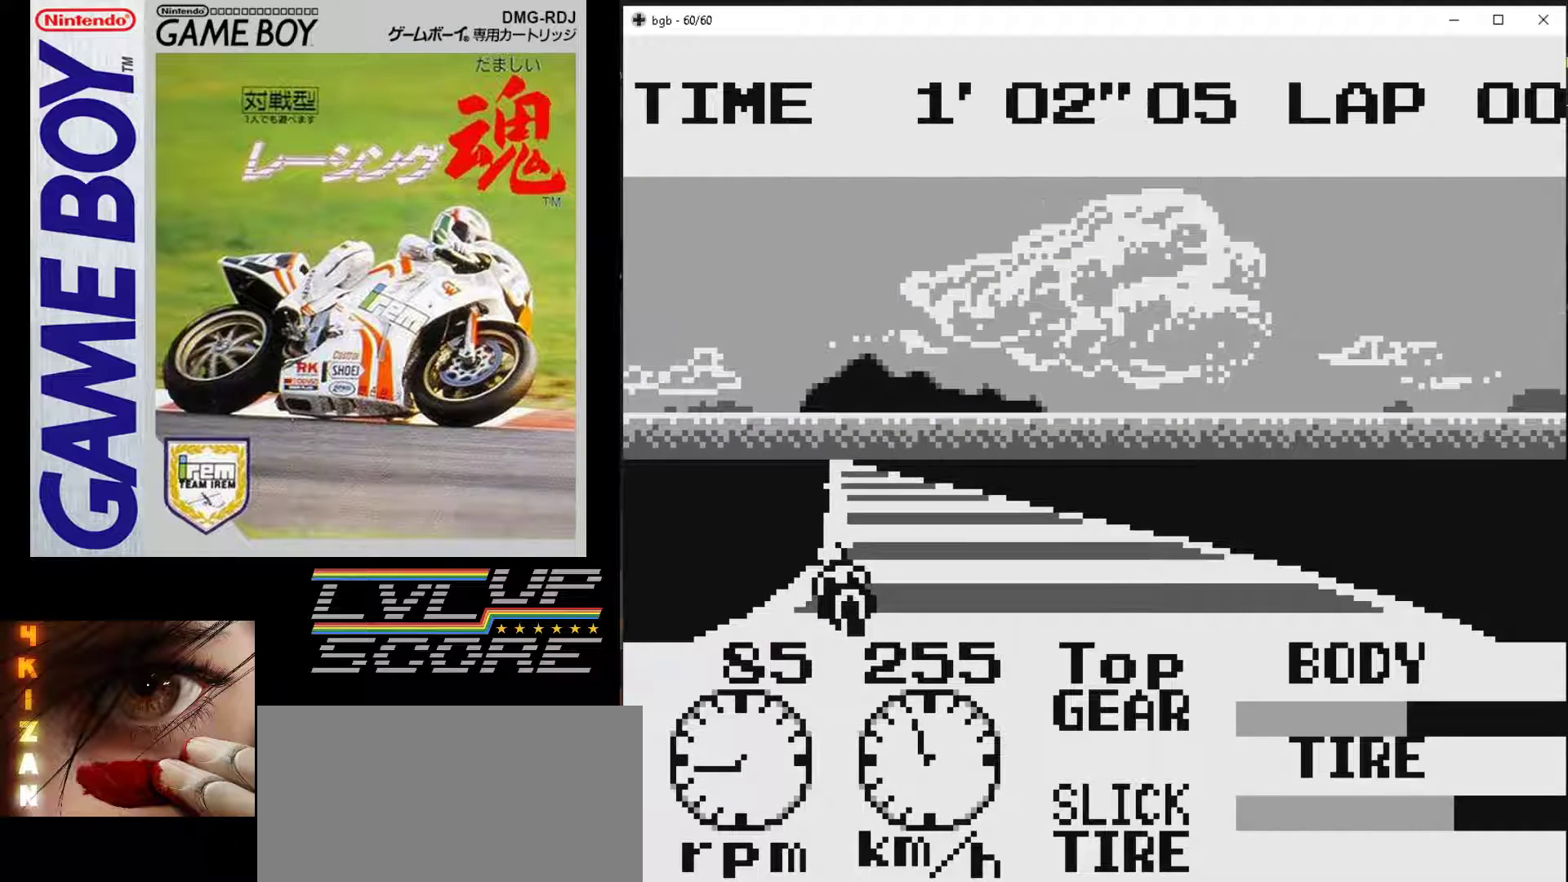
{"buttons": ["B"], "events": [[133, "DPAD_RIGHT", "up"]]}
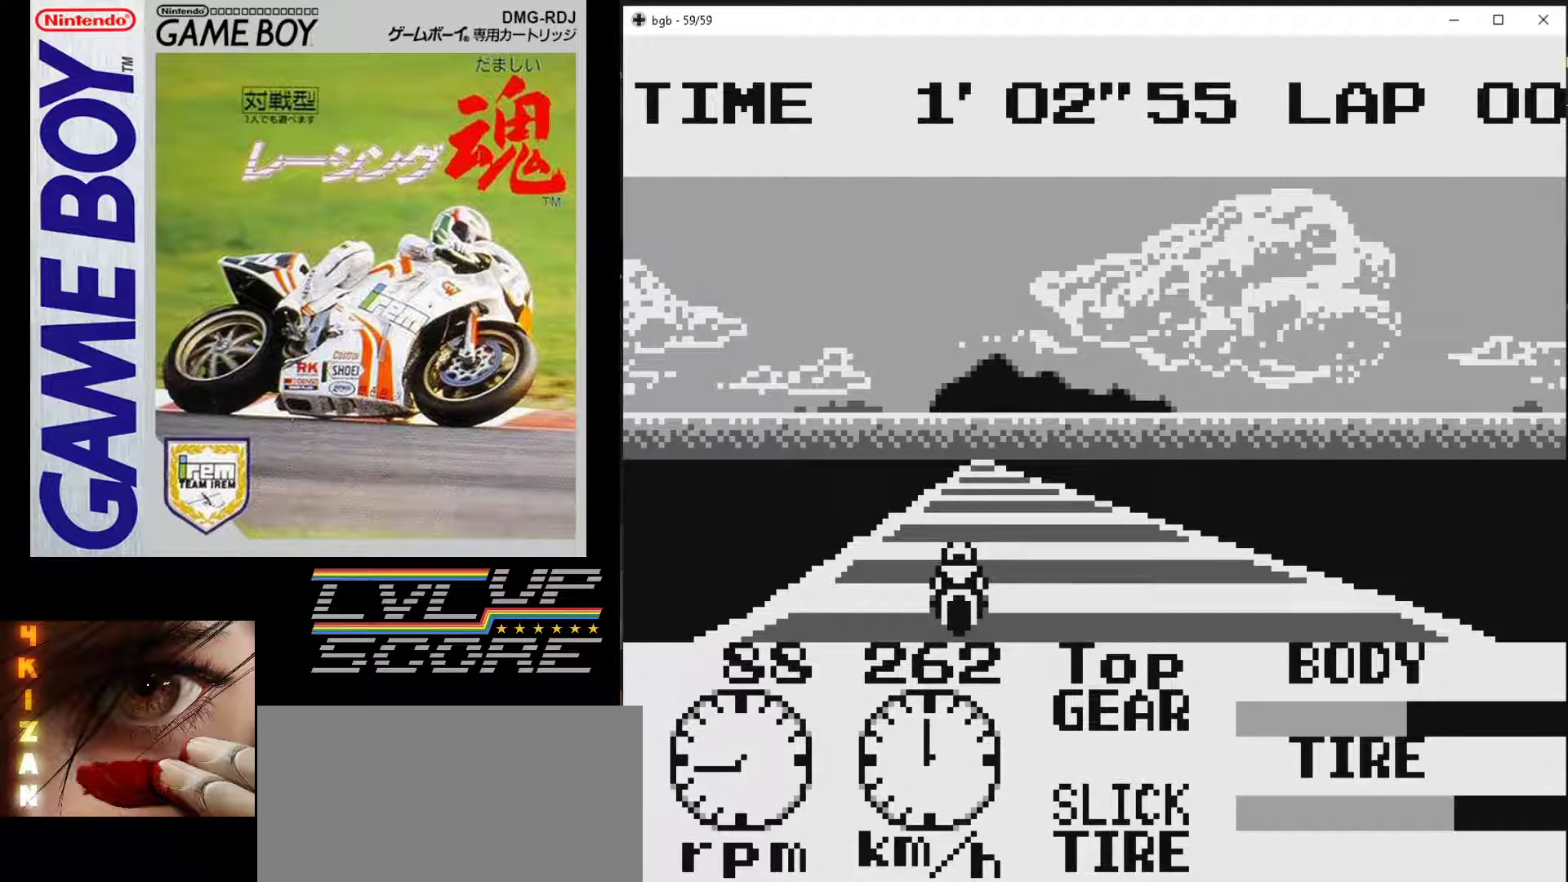
{"buttons": ["B"], "events": [[83, "DPAD_RIGHT", "down"], [233, "DPAD_RIGHT", "up"]]}
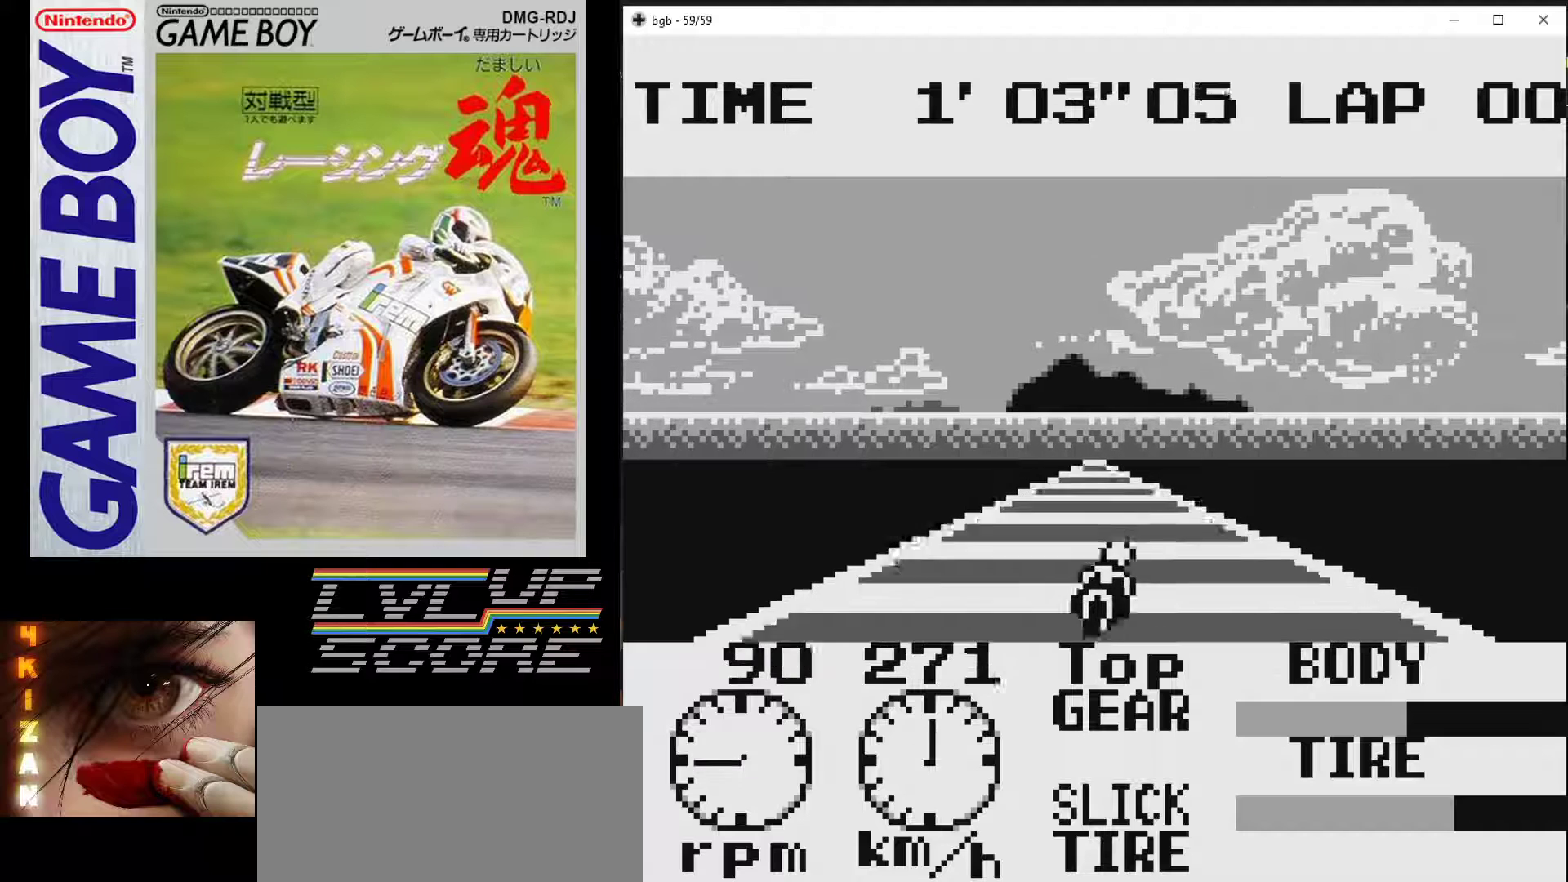
{"buttons": ["B"], "events": []}
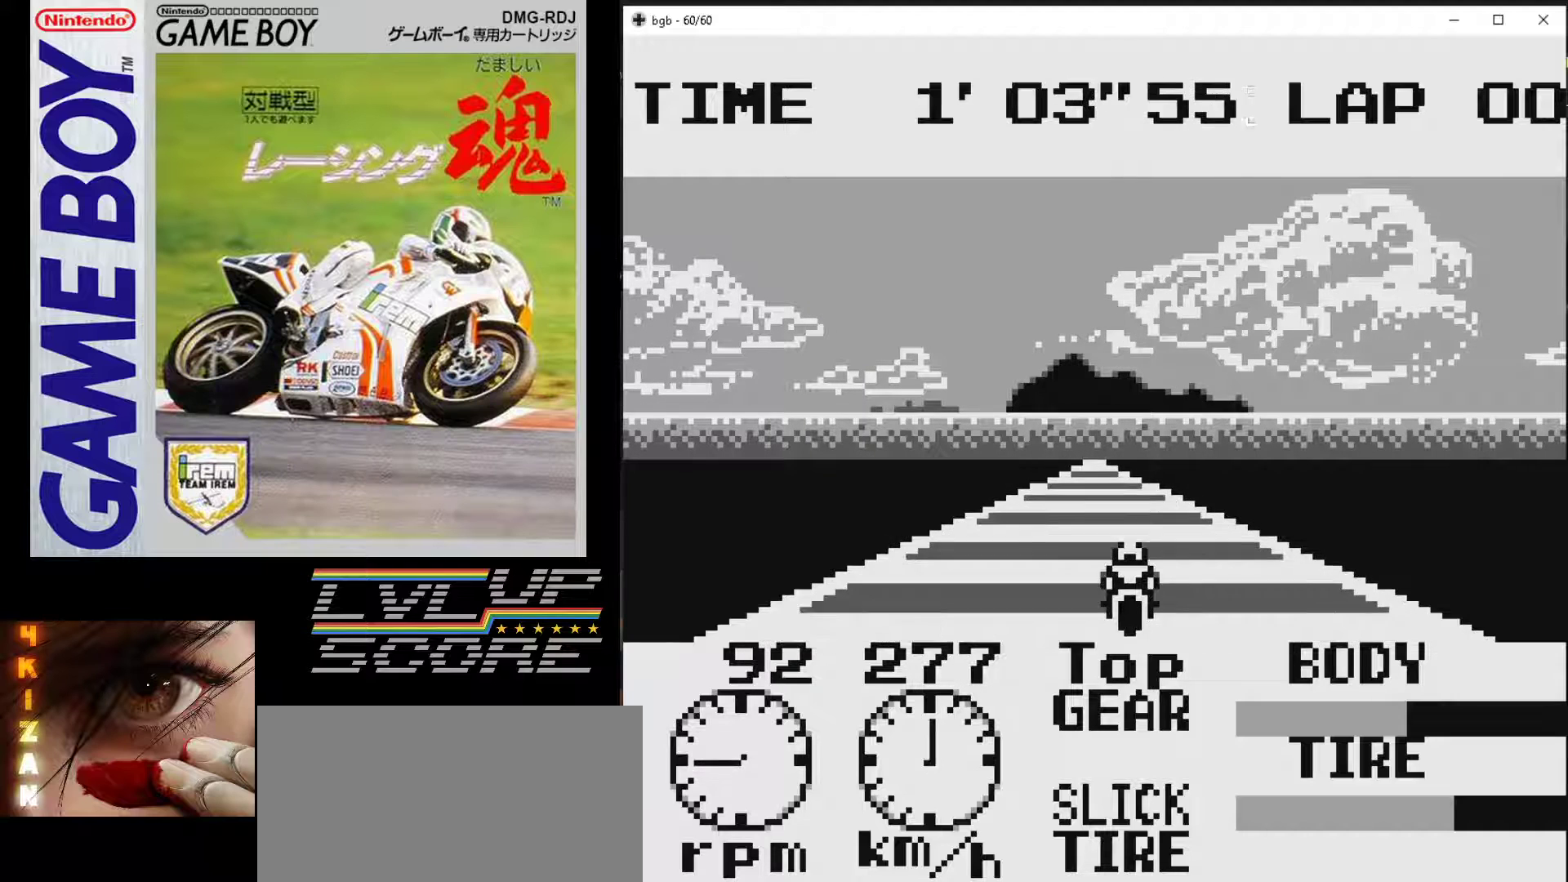
{"buttons": ["B"], "events": []}
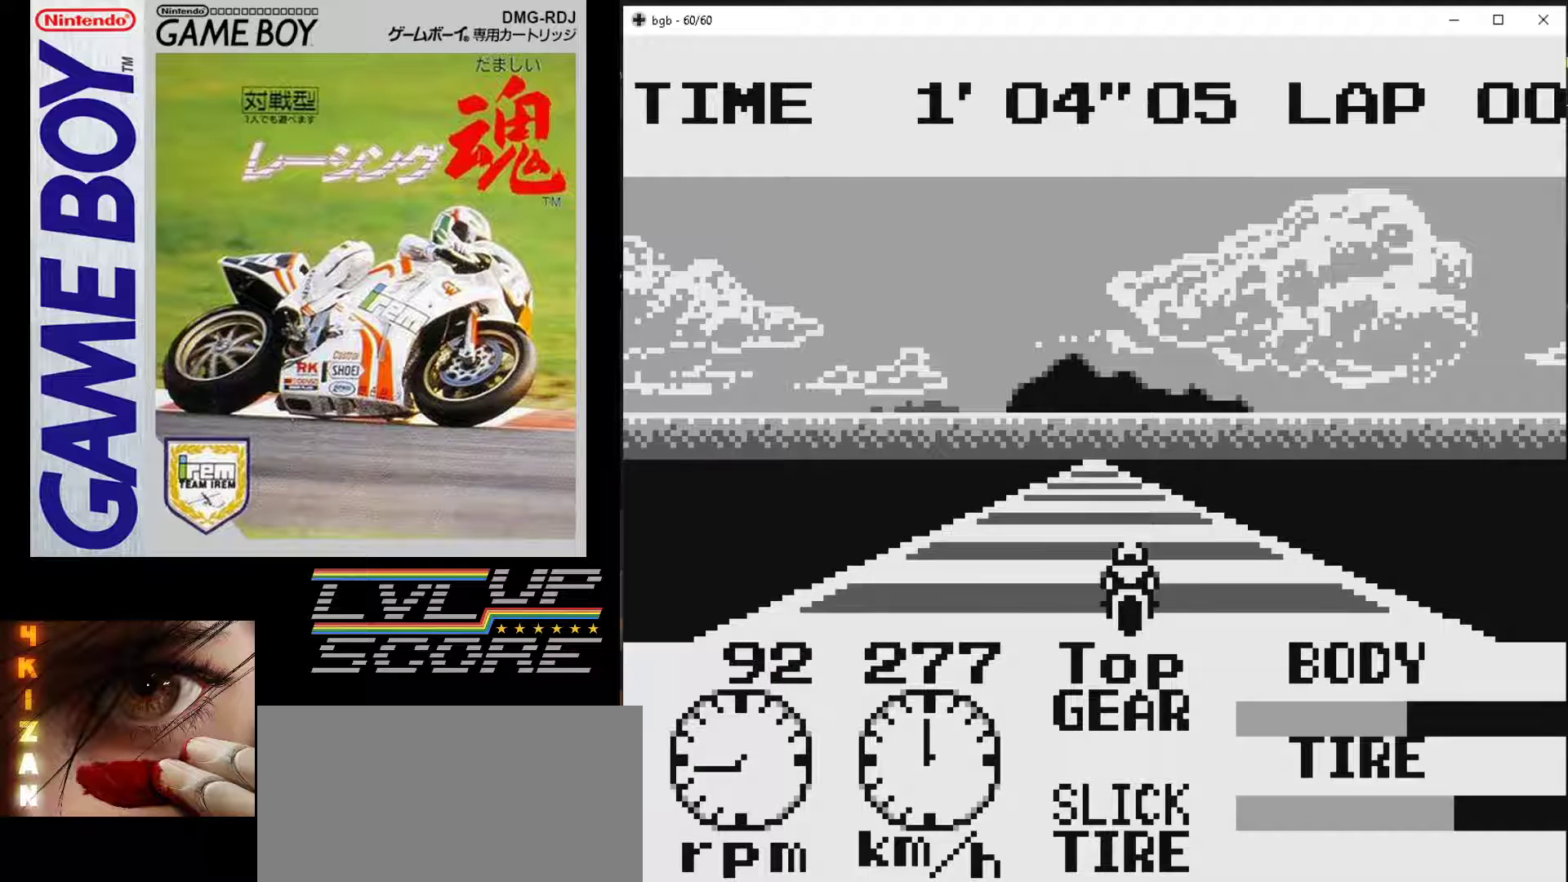
{"buttons": ["B"], "events": []}
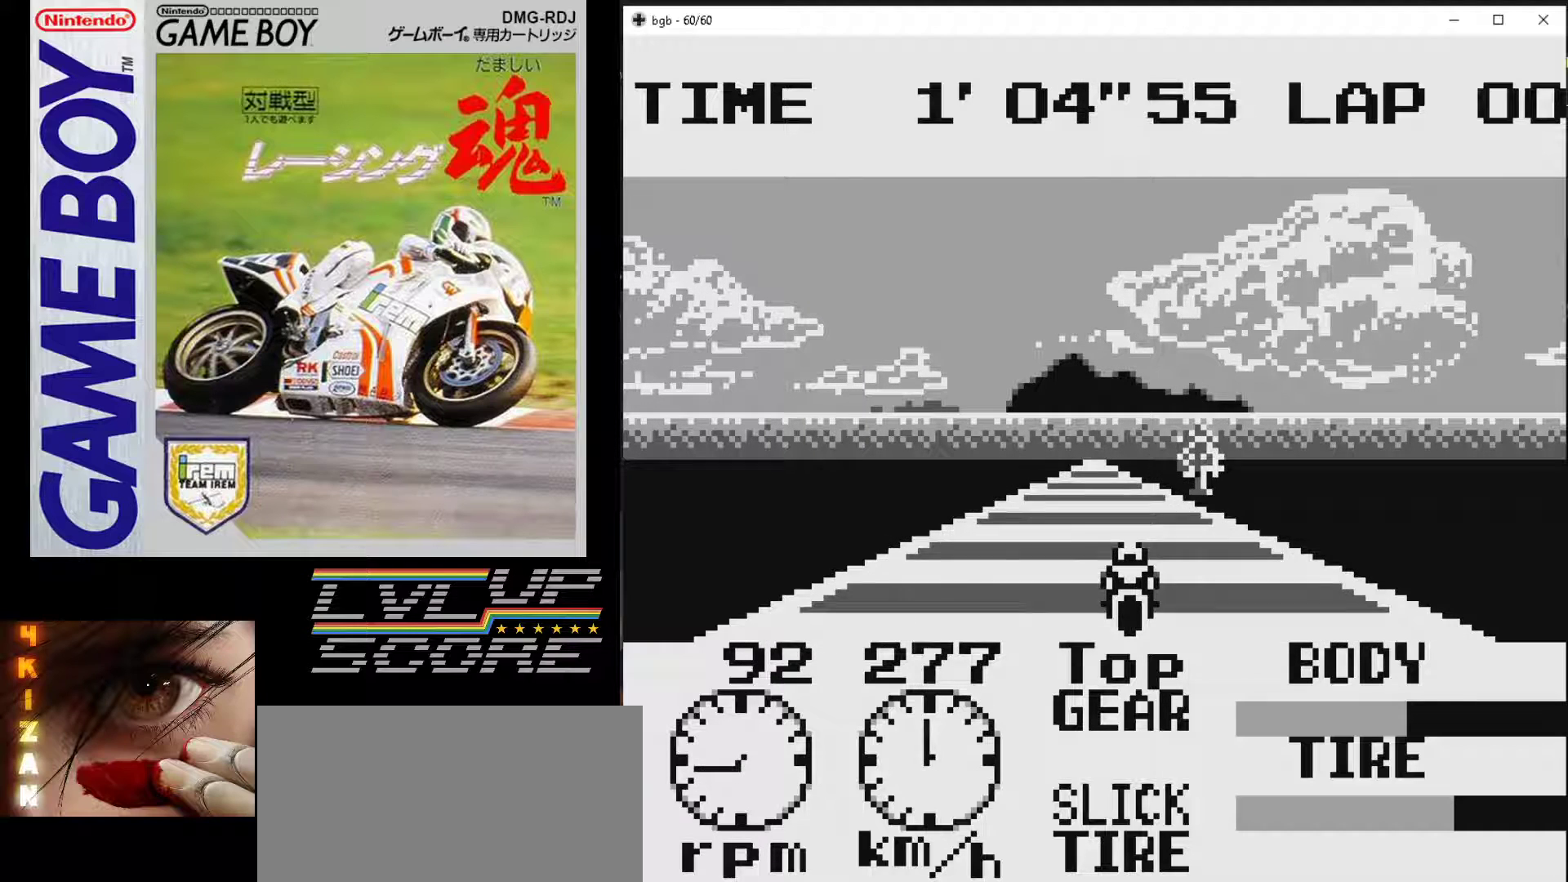
{"buttons": ["B", "DPAD_LEFT"], "events": [[433, "DPAD_LEFT", "down"]]}
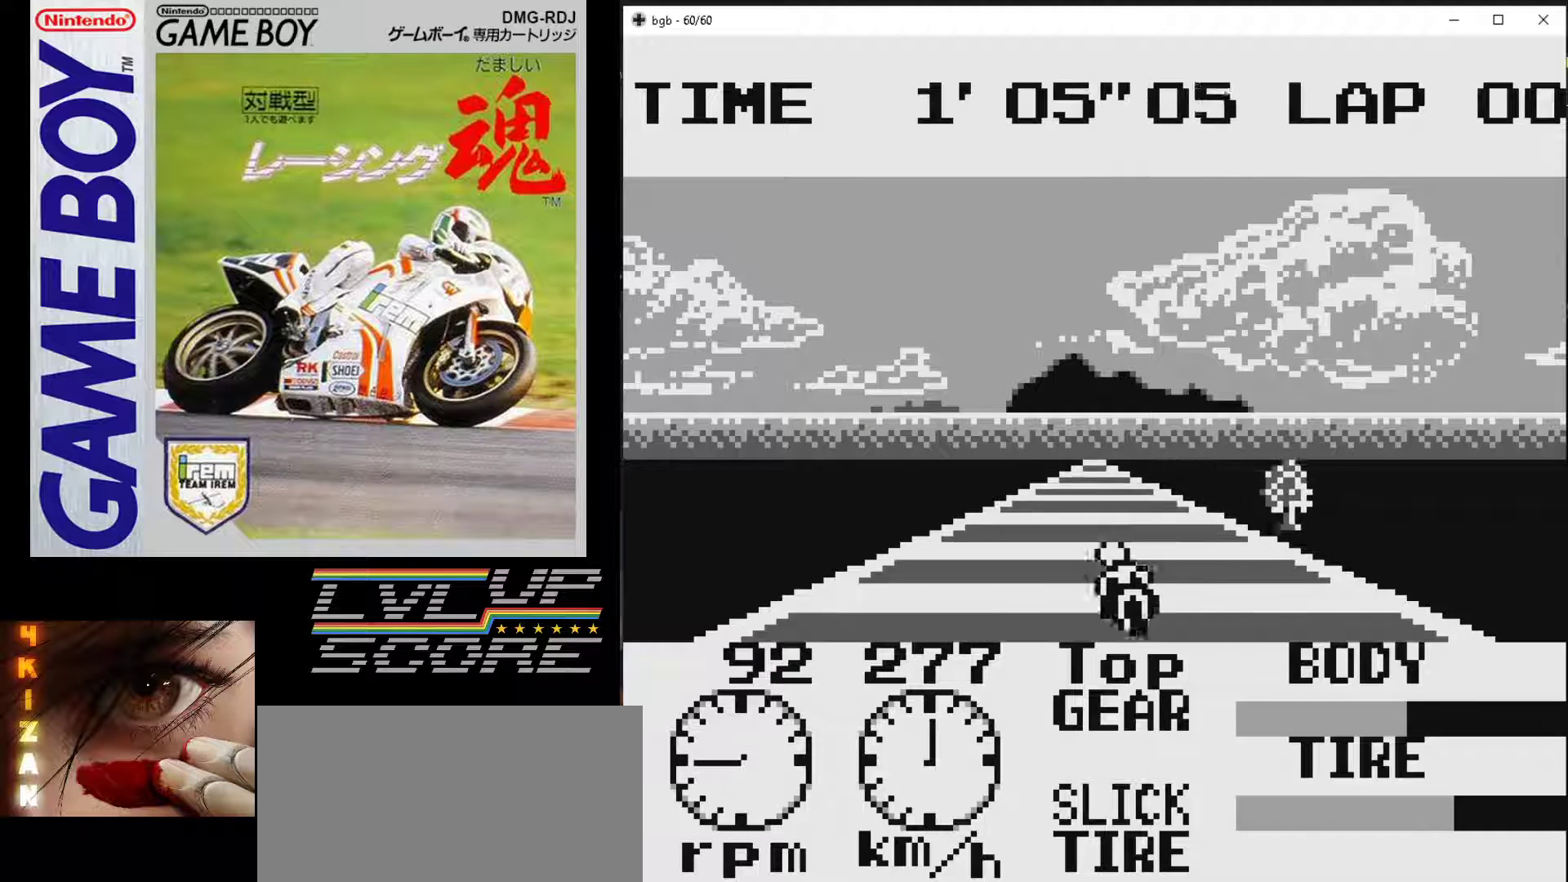
{"buttons": ["B"], "events": [[33, "DPAD_LEFT", "up"]]}
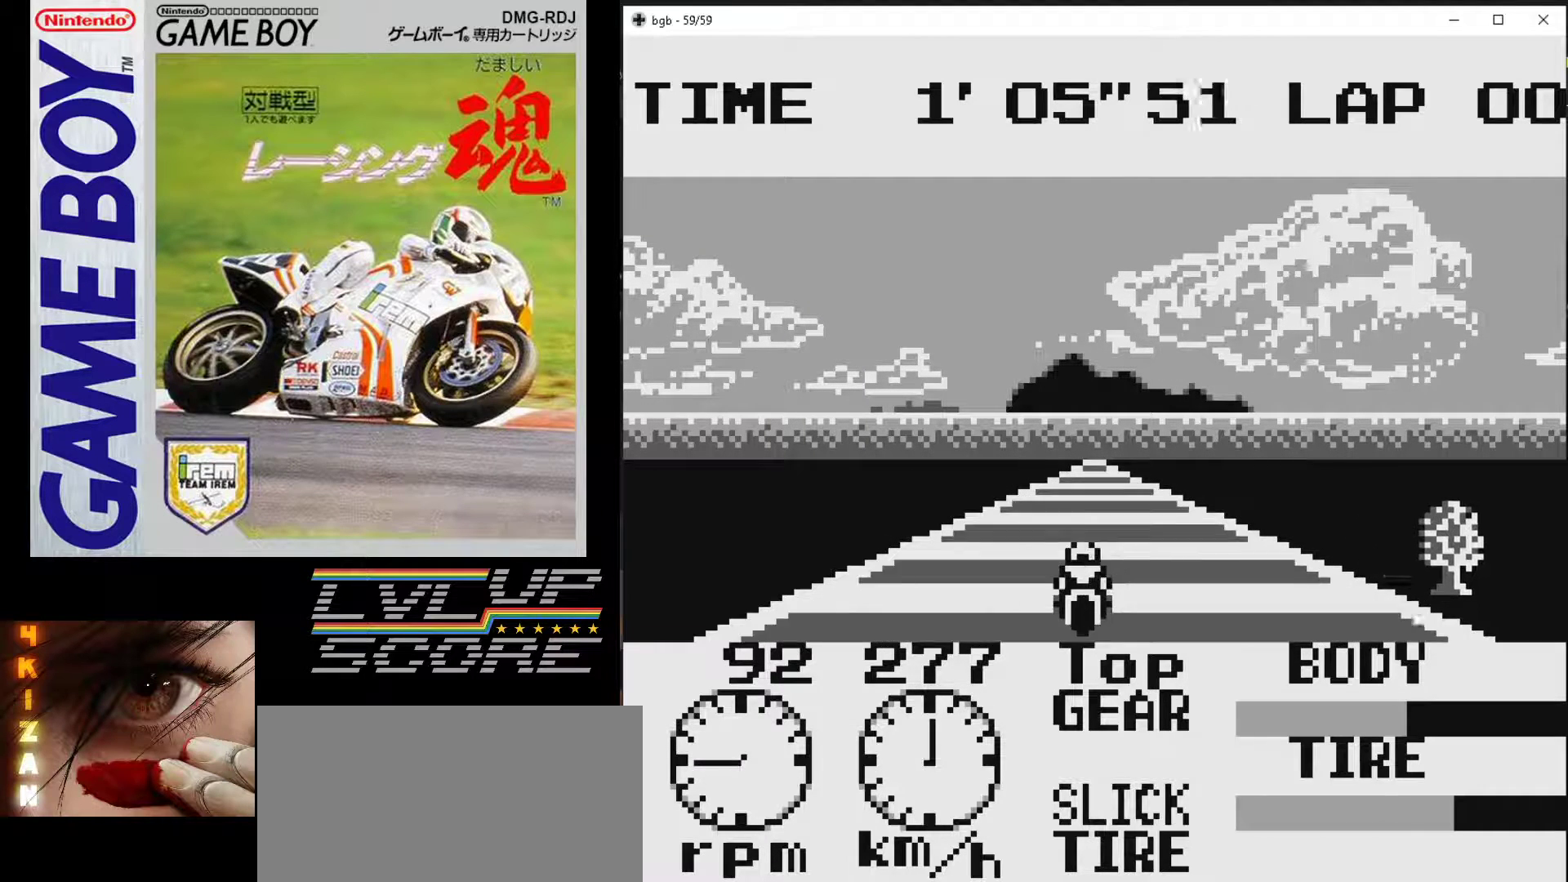
{"buttons": ["B"], "events": []}
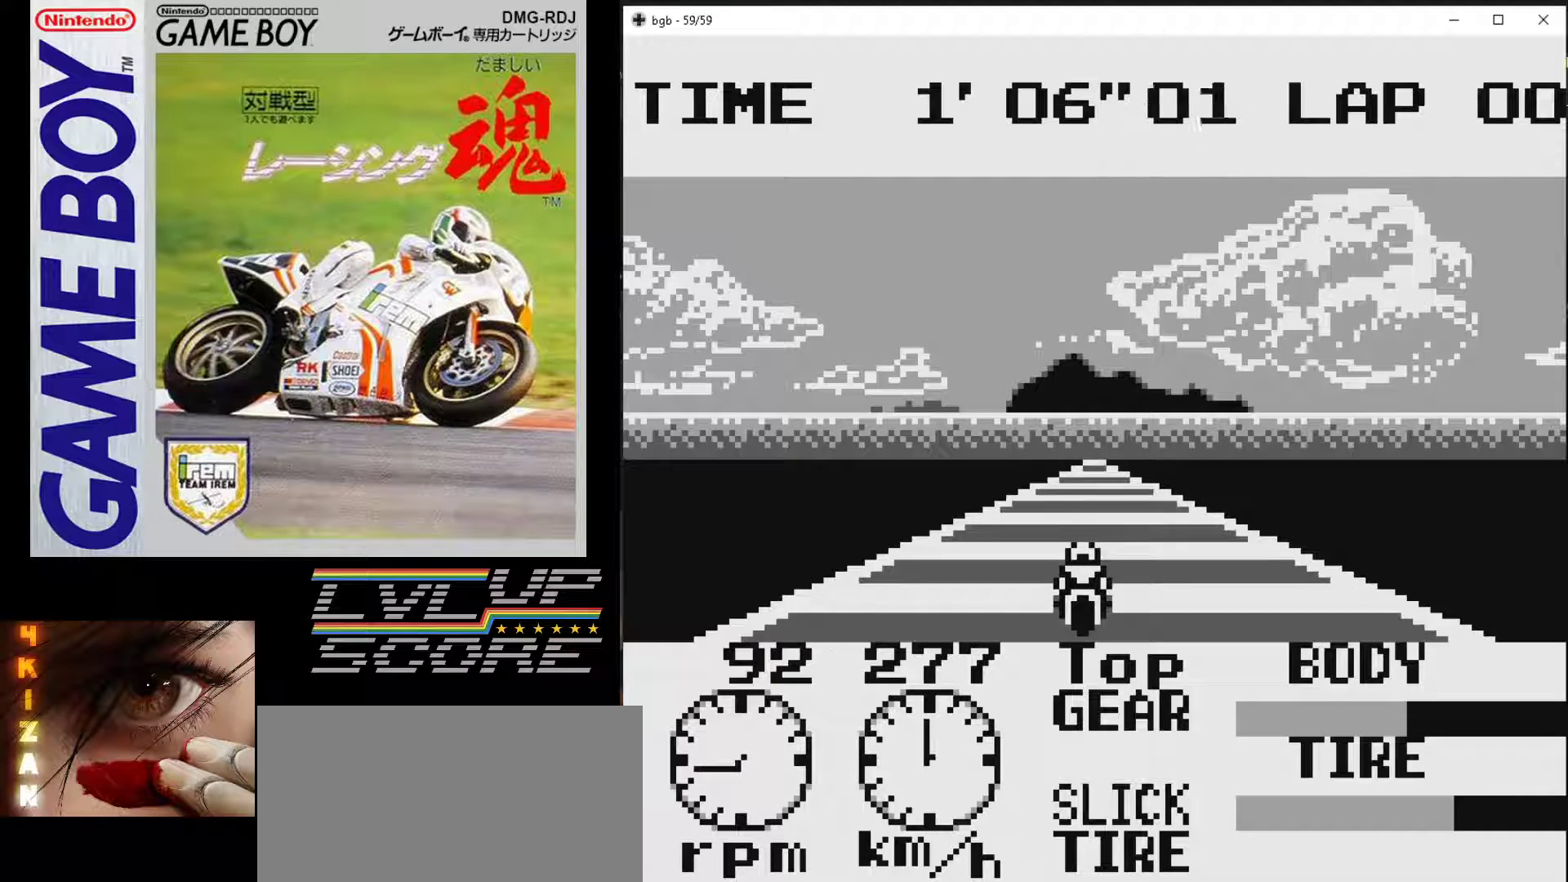
{"buttons": ["B"], "events": []}